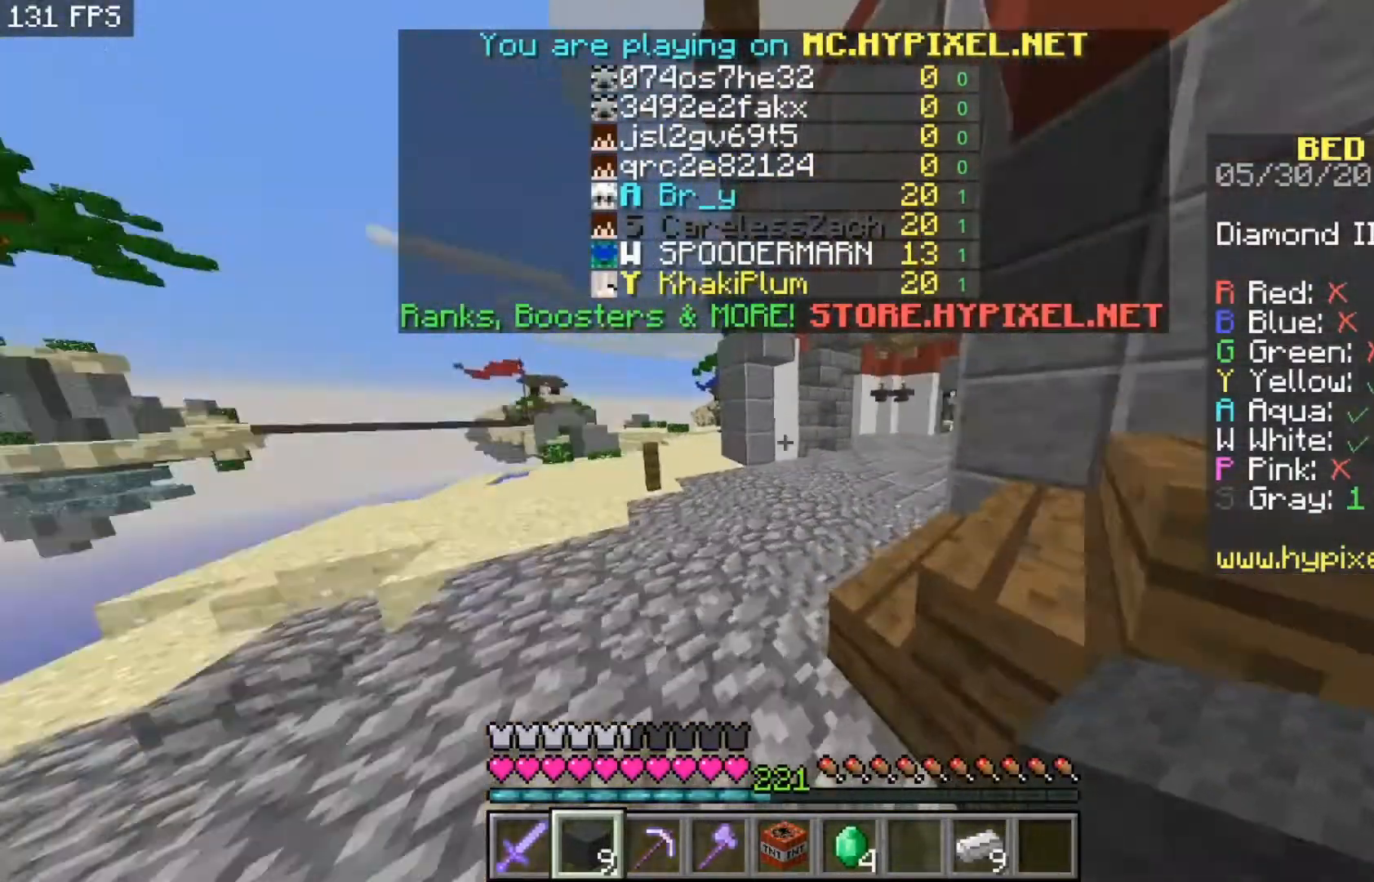
Gameplay with keyboard and mouse; each line is a JSON object with the keys and mouse buttons held at the frame after it. "events" lists presses ("down") and releases ("up") of "a", "d", "s", "space", "w", "mouse_left" and "mouse_right" between this image and that frame as [ms after this image, input, new state], when the widget could be followed in between. "mouse_left", "mouse_right" = the "left", "right" buttons of the "mouse" list. No other keys are recorded. Fast repeated clicks can show as one long hold. Mouse movement is not recorded.
{"keys": ["w"], "mouse": ["left"], "events": [[133, "mouse_left", "down"]]}
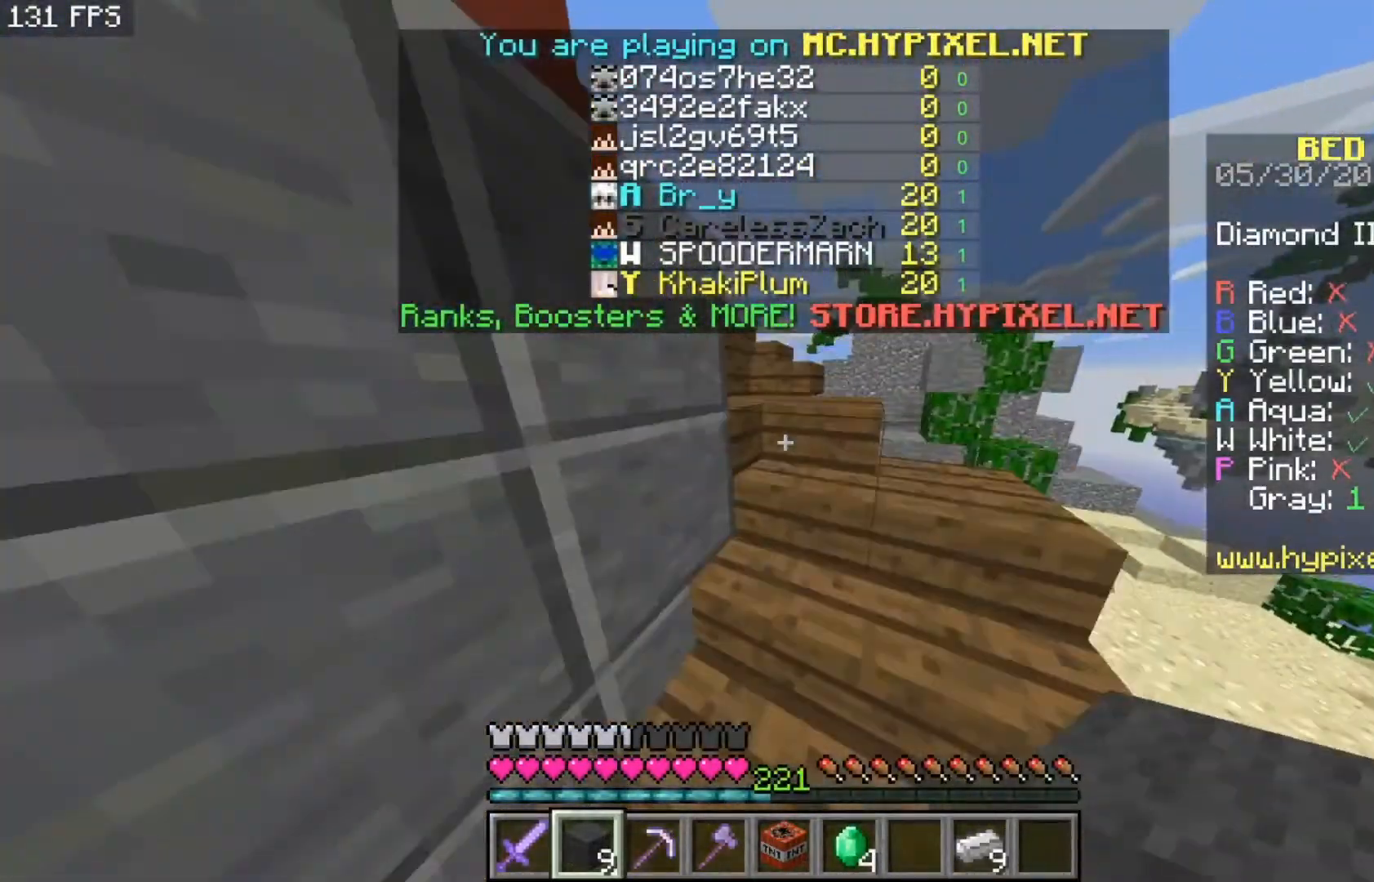
{"keys": ["w"], "mouse": ["left"], "events": [[67, "d", "down"], [300, "d", "up"]]}
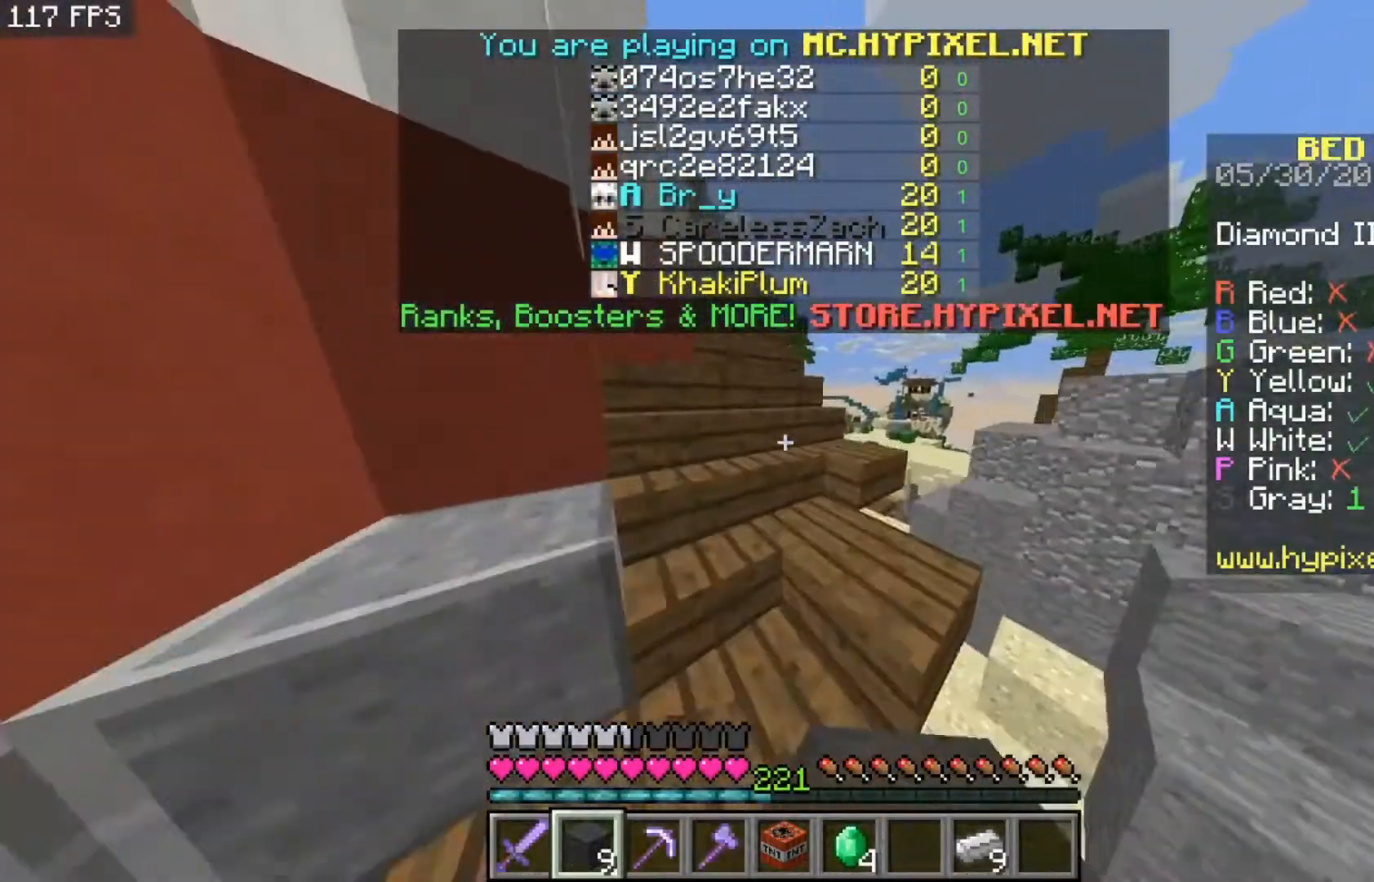
{"keys": ["w"], "mouse": ["left"], "events": []}
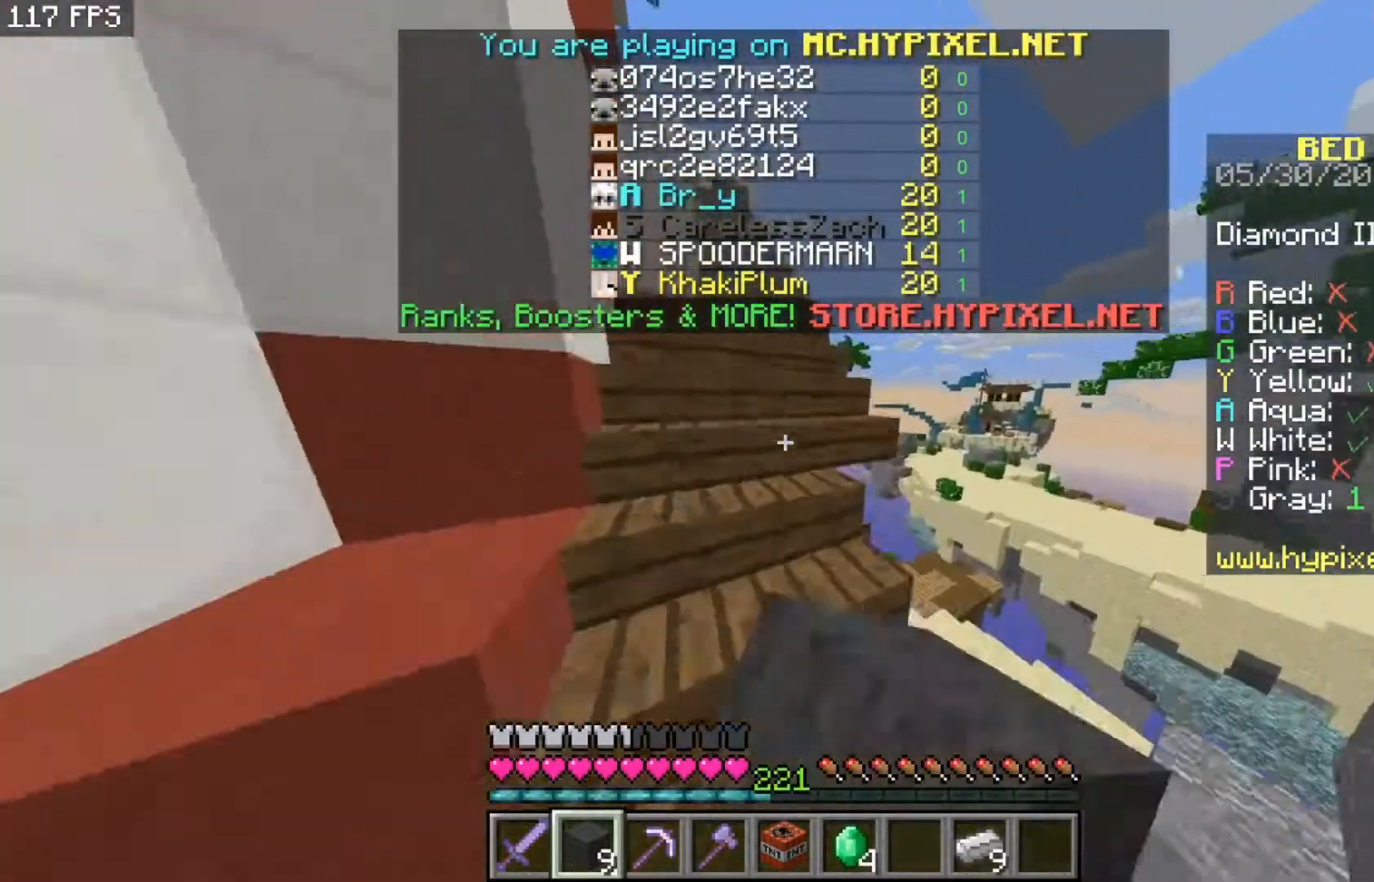
{"keys": ["w"], "mouse": ["left"], "events": []}
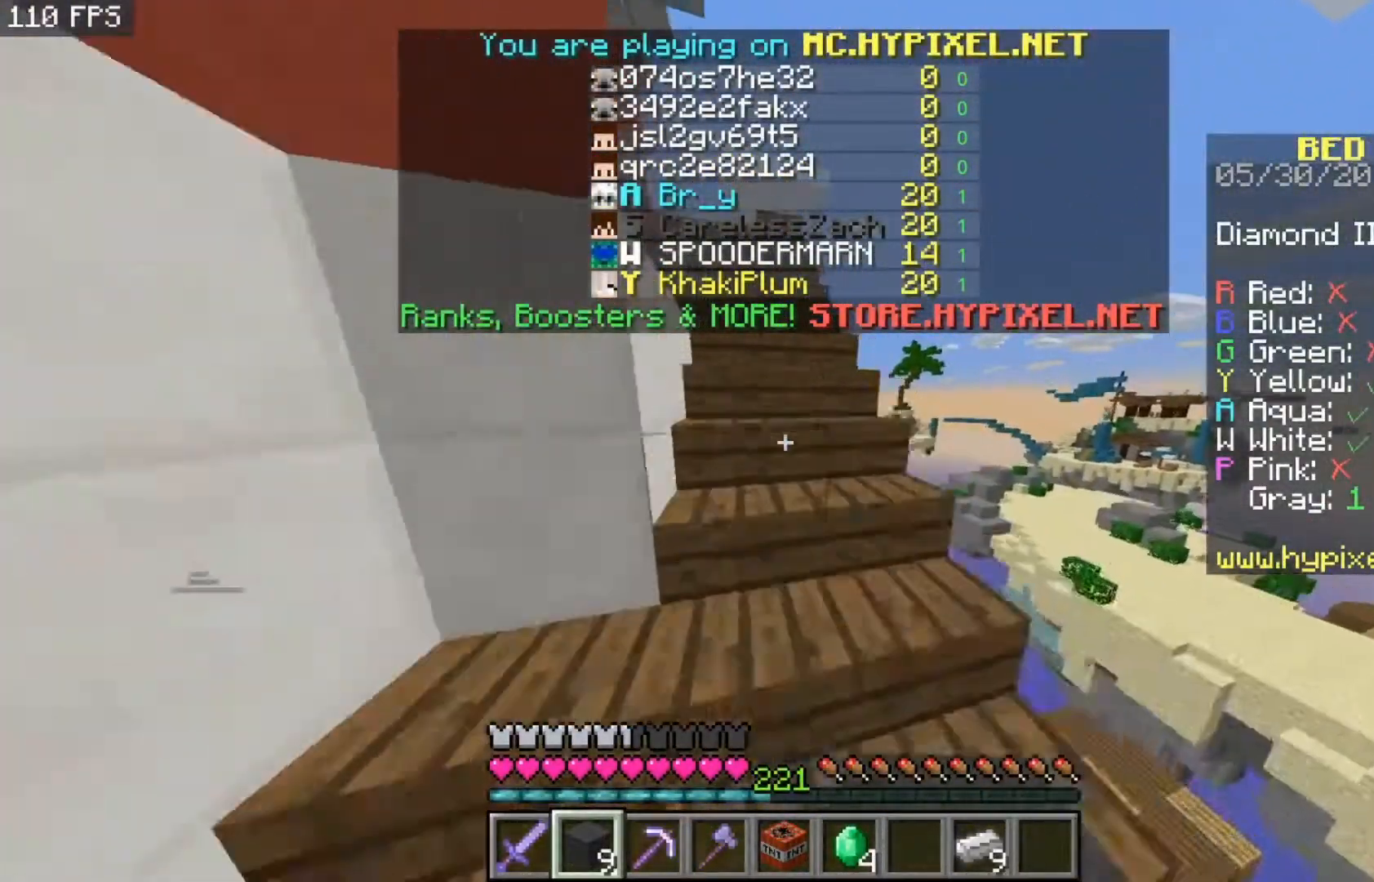
{"keys": ["w"], "mouse": ["left"], "events": []}
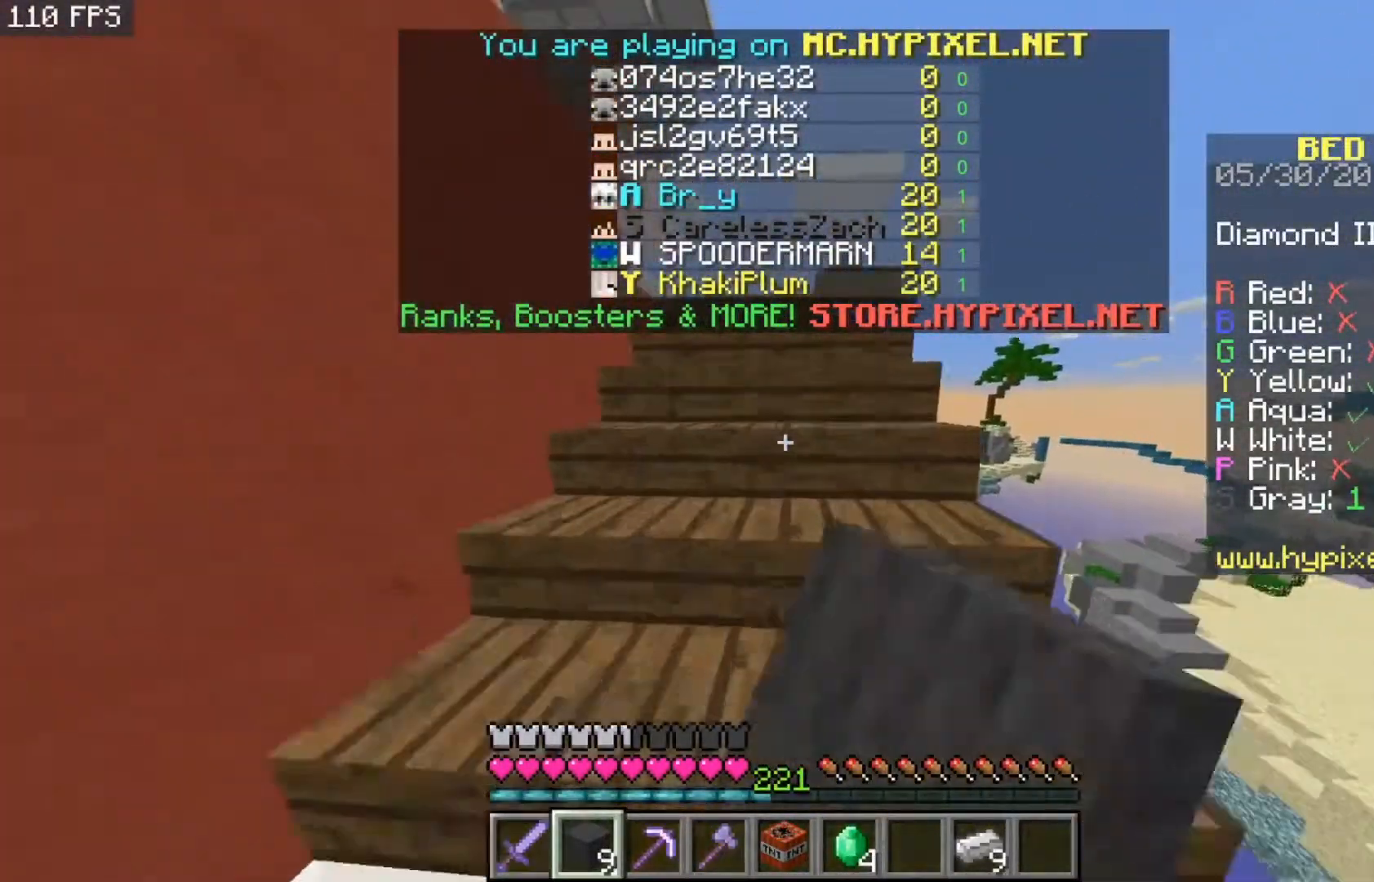
{"keys": ["w"], "mouse": ["left"], "events": []}
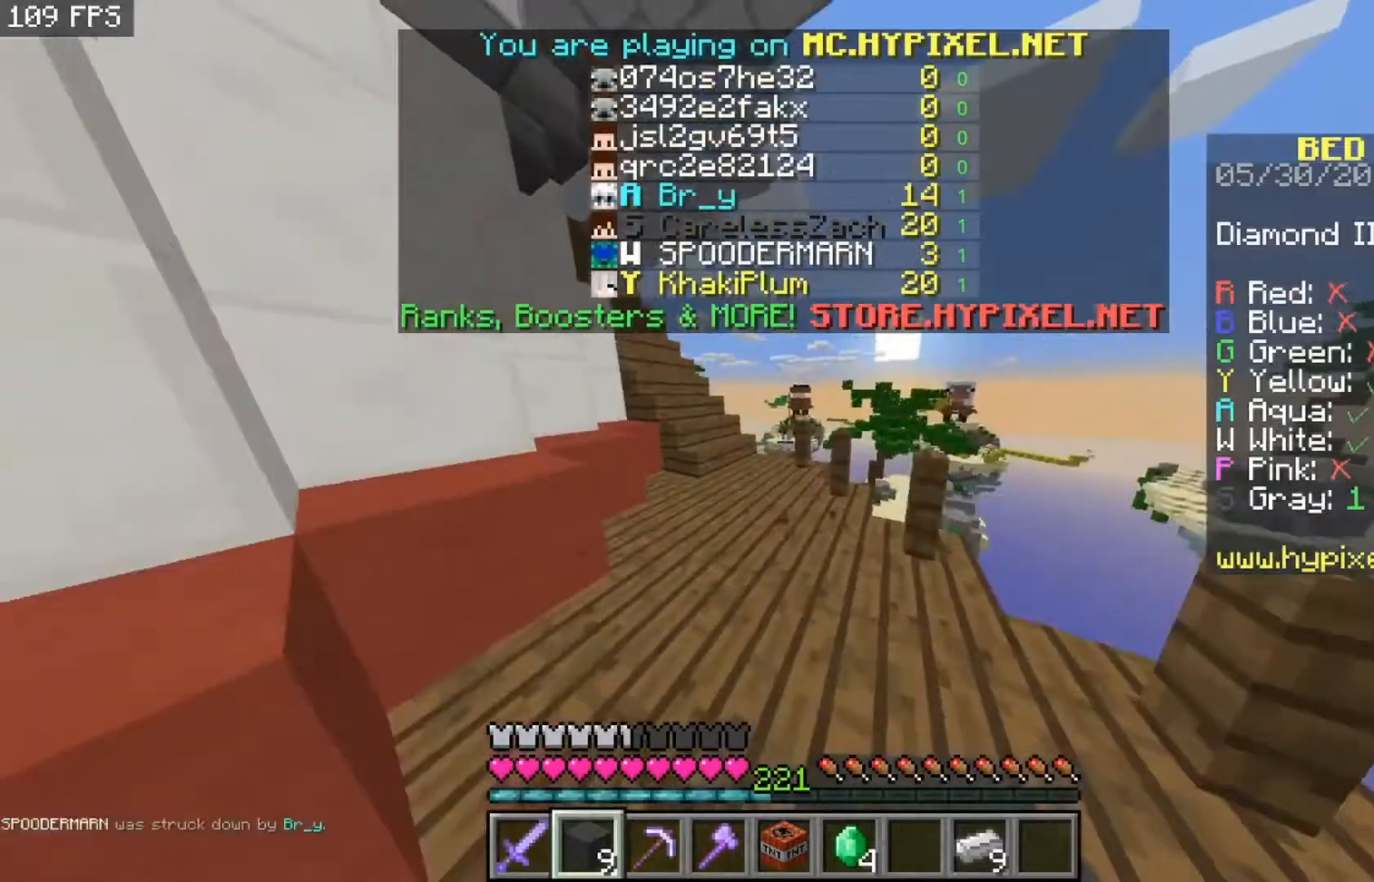
{"keys": ["w"], "mouse": ["left"], "events": []}
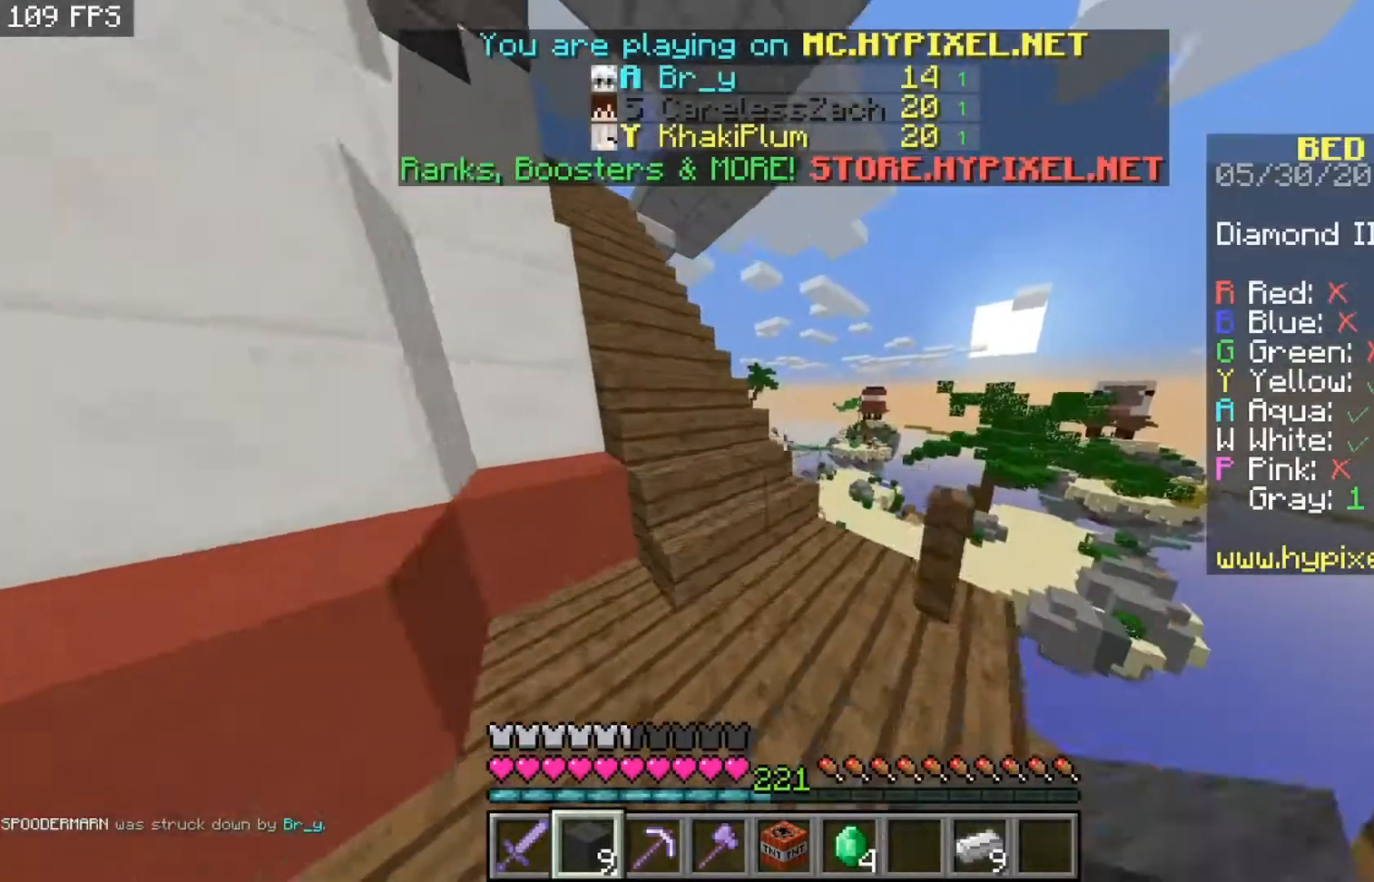
{"keys": ["w"], "mouse": ["left"], "events": []}
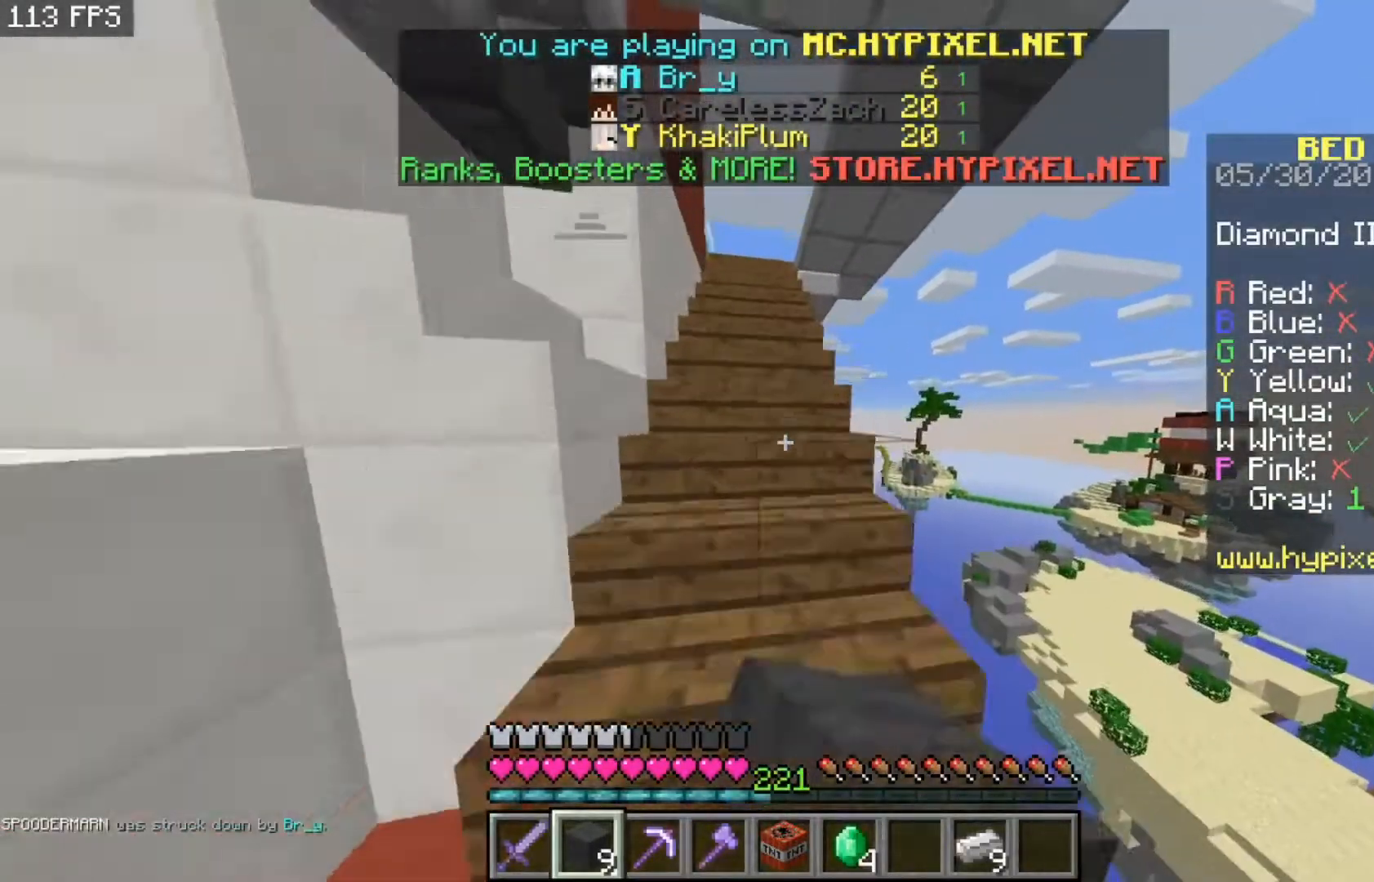
{"keys": ["w"], "mouse": ["left"], "events": []}
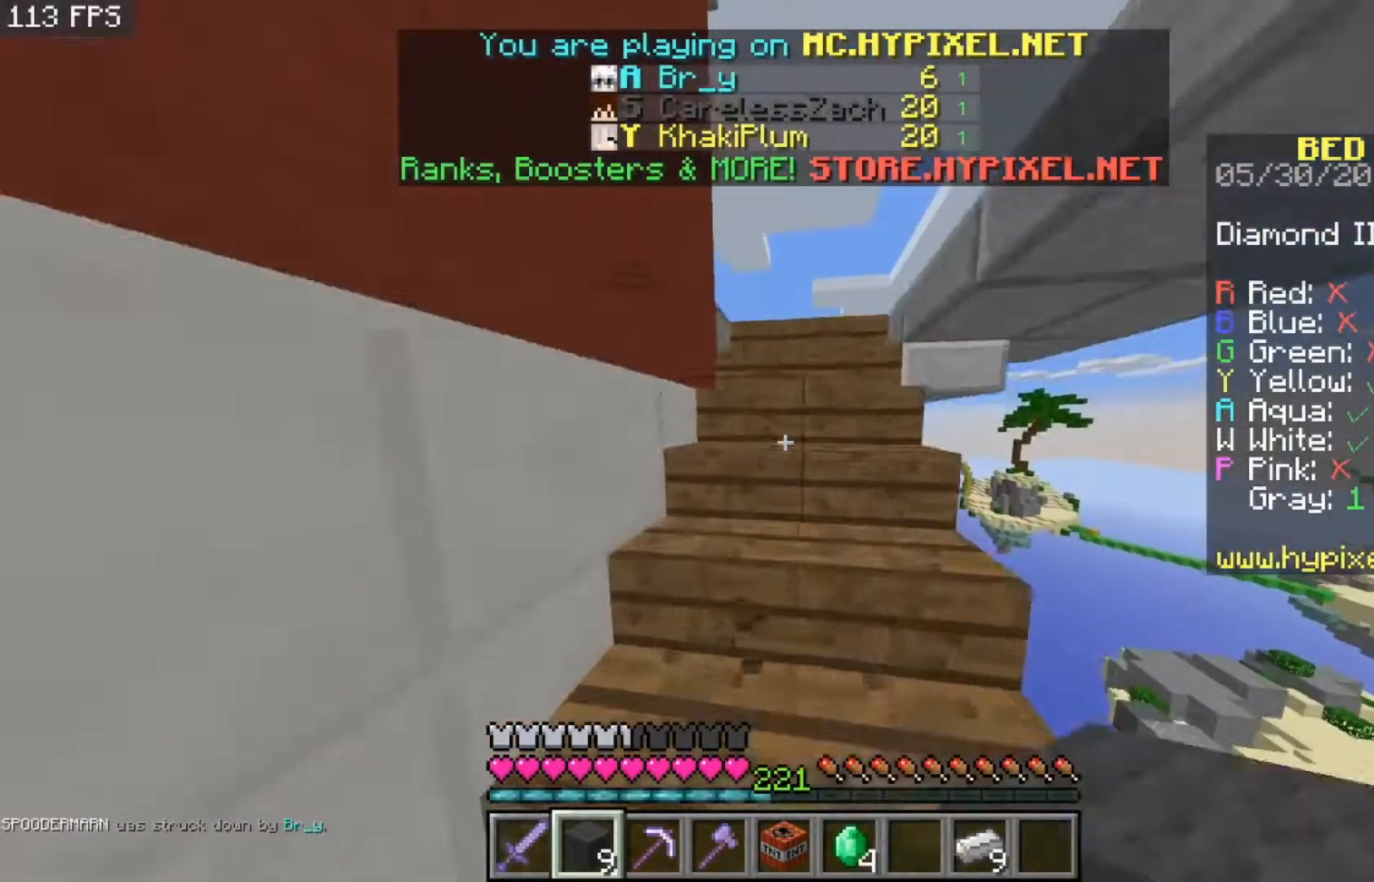
{"keys": ["w"], "mouse": ["left"], "events": []}
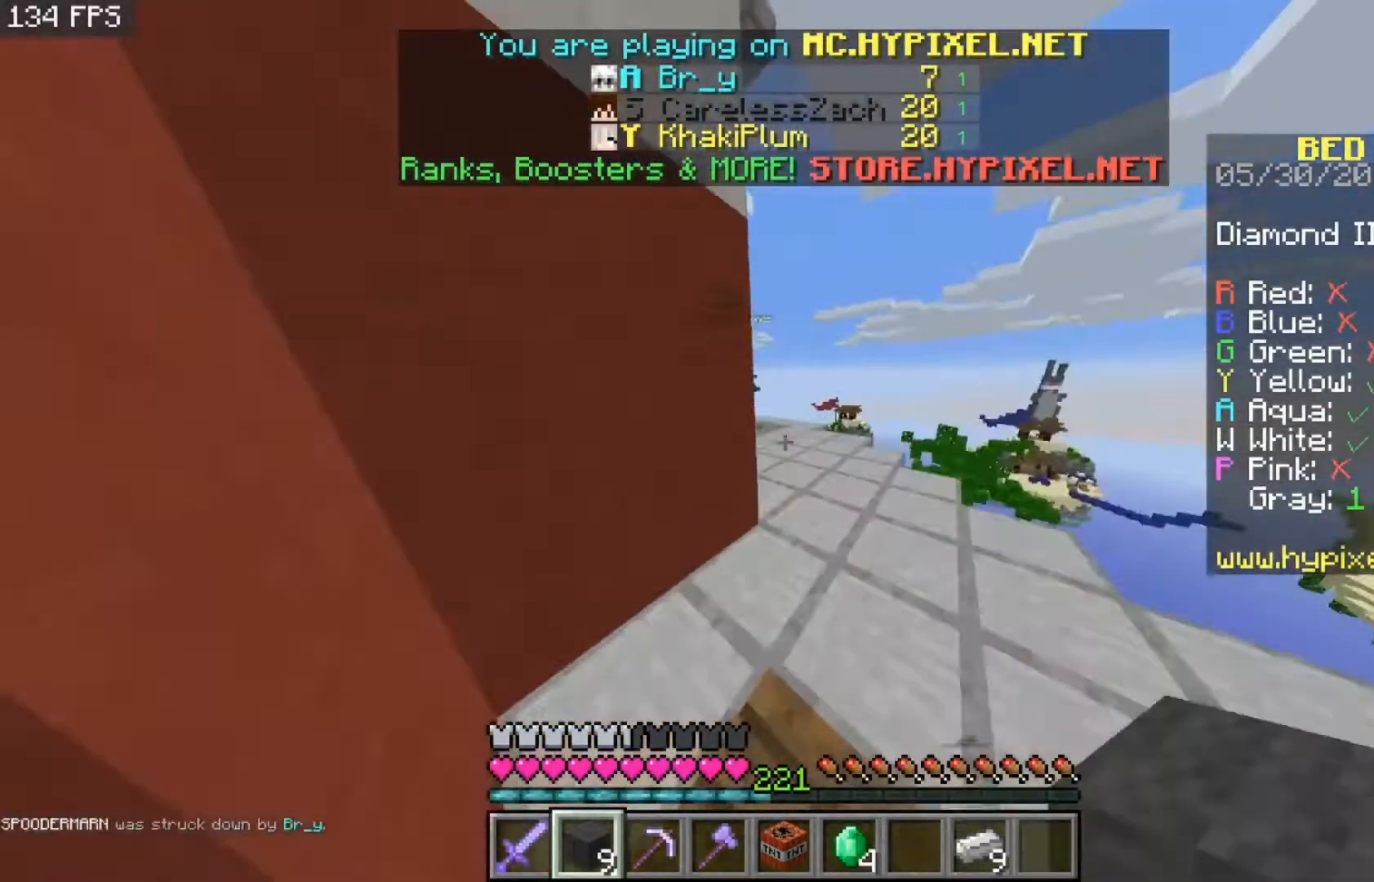
{"keys": ["d", "w"], "mouse": ["left"], "events": [[333, "d", "down"]]}
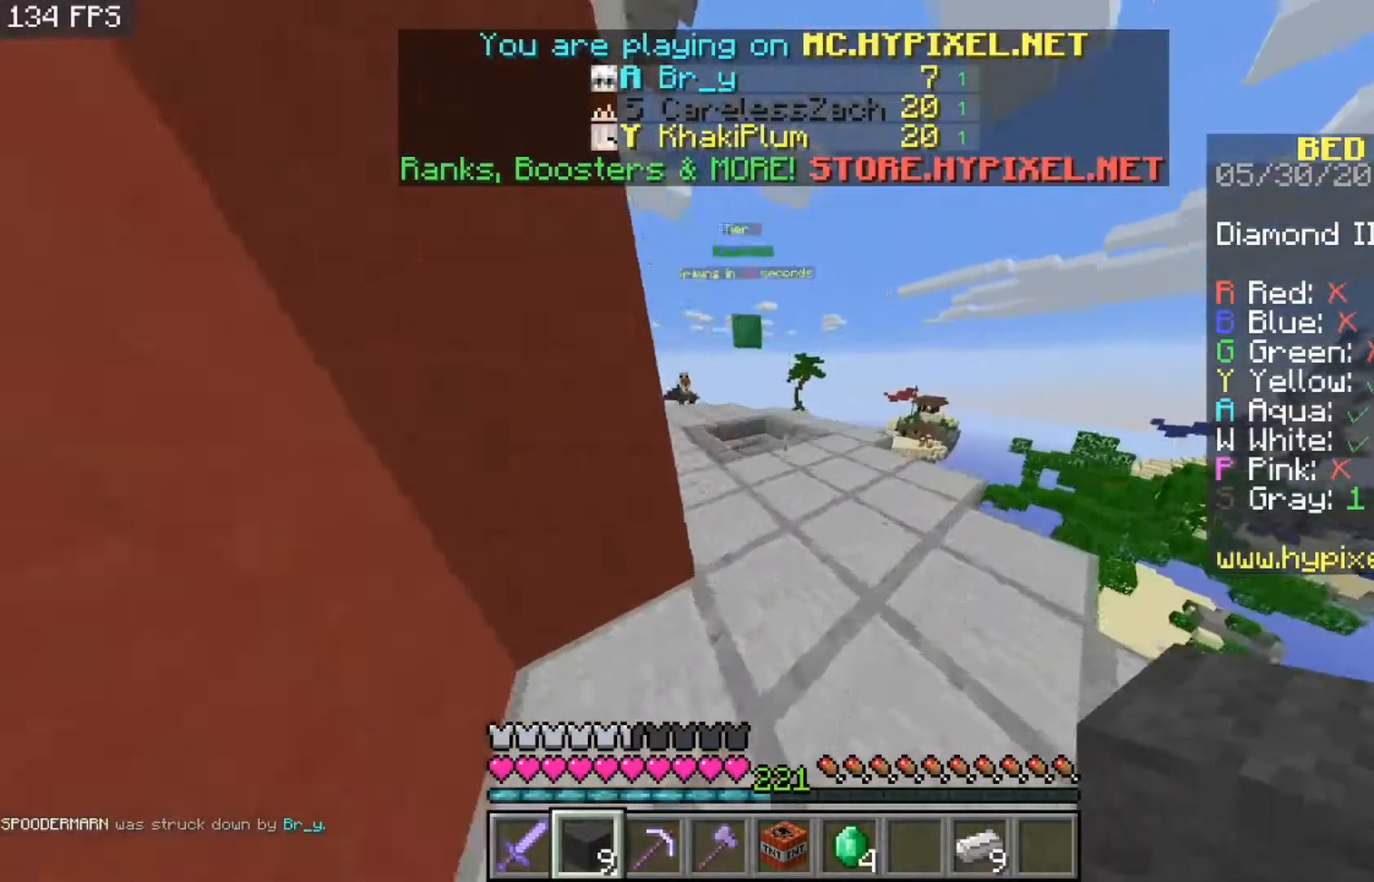
{"keys": ["space", "w"], "mouse": ["left"], "events": [[67, "d", "up"], [333, "space", "down"]]}
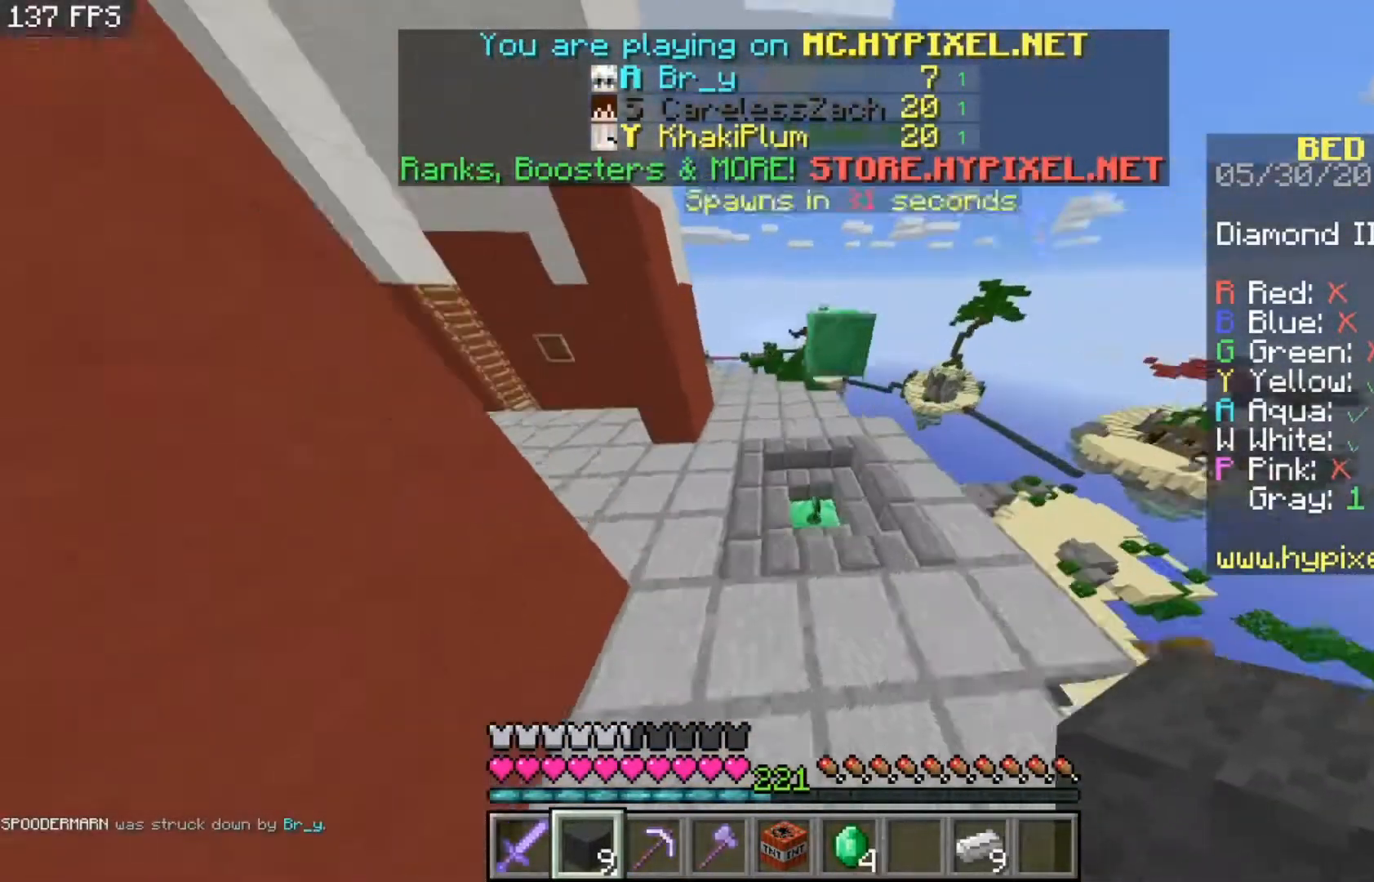
{"keys": ["w"], "mouse": ["left"], "events": [[67, "space", "up"]]}
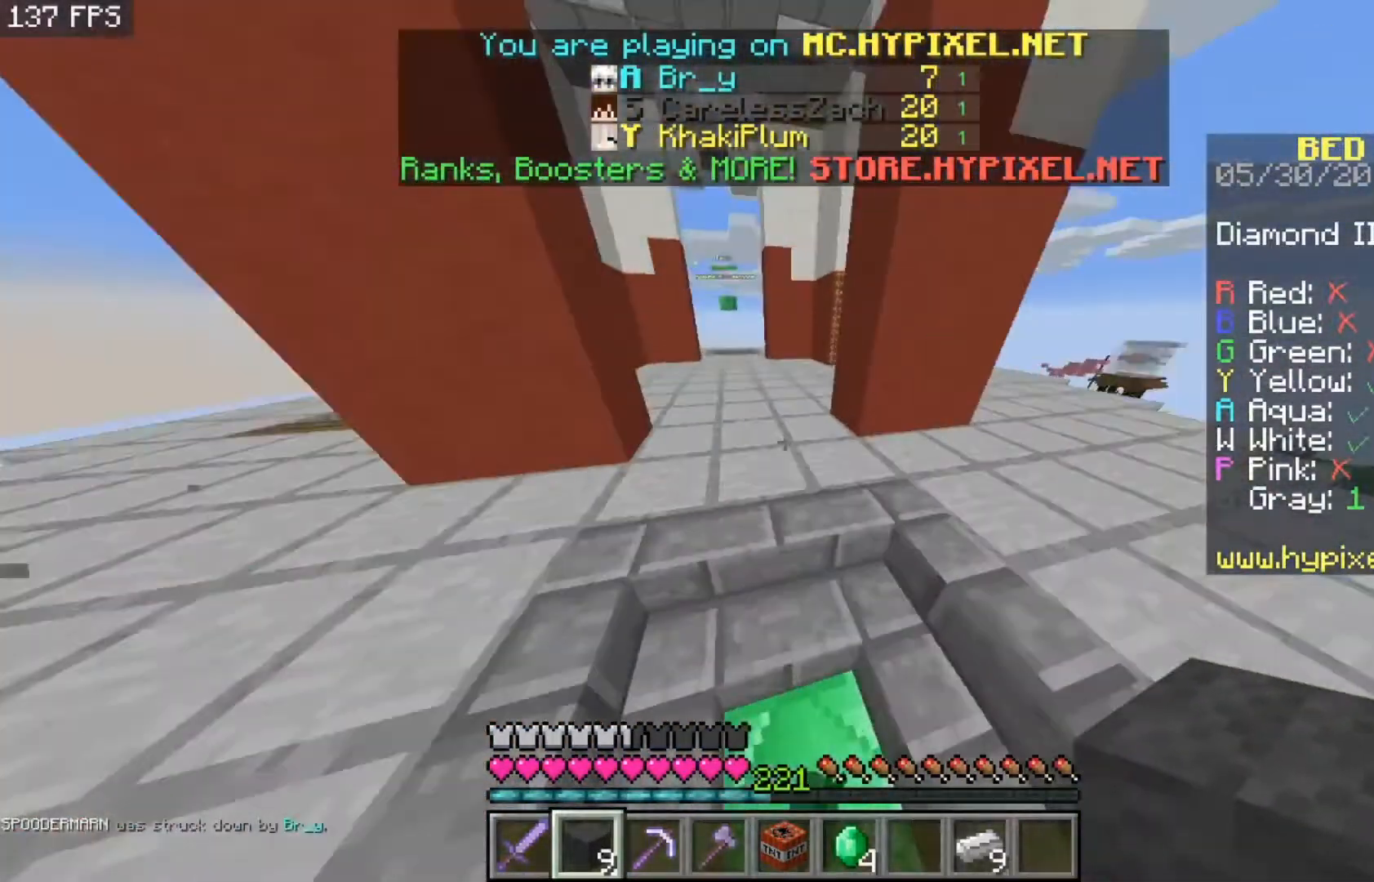
{"keys": ["w"], "mouse": [], "events": [[167, "mouse_left", "up"], [333, "space", "down"], [500, "space", "up"]]}
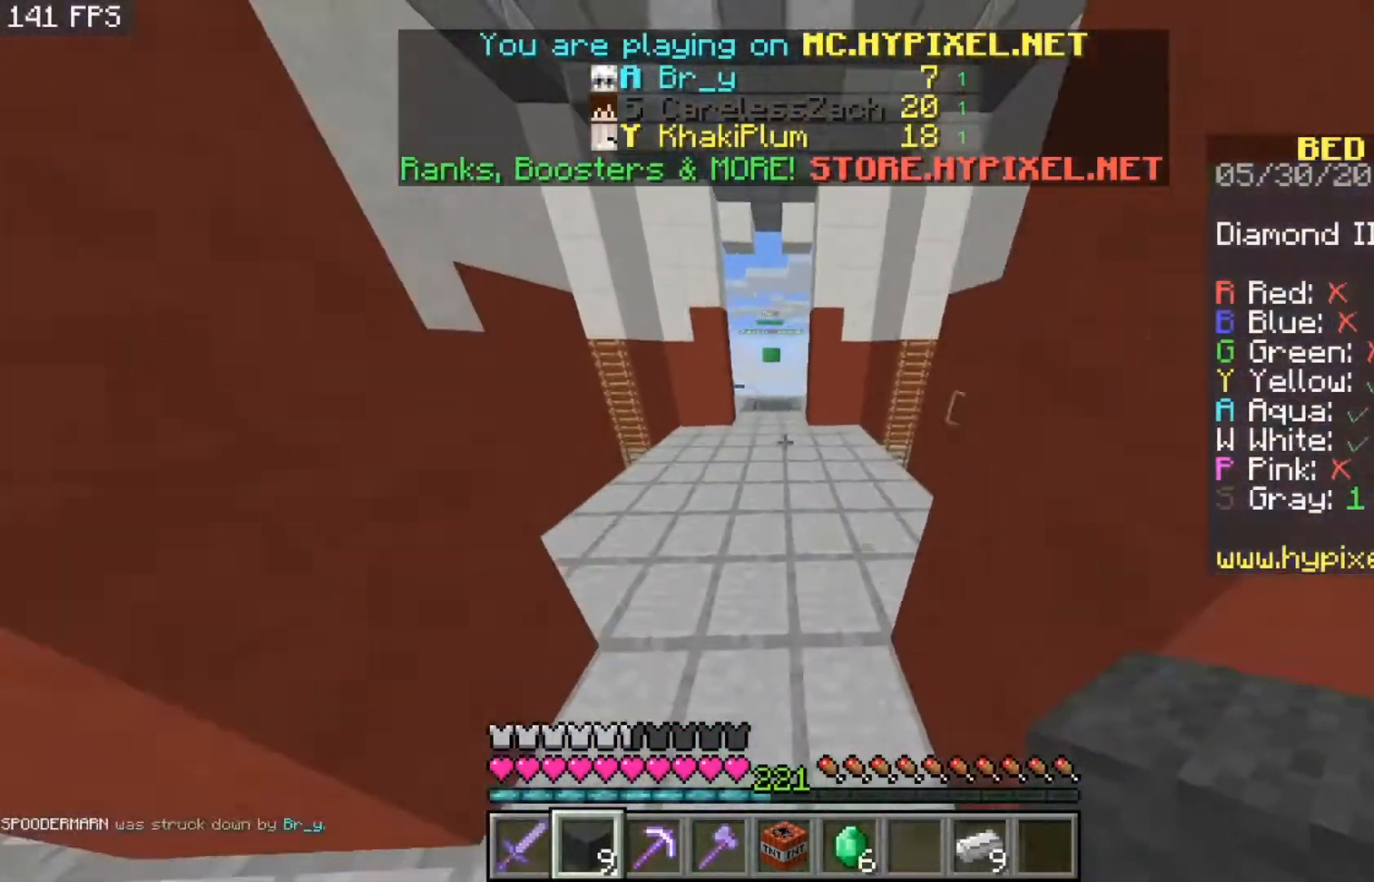
{"keys": ["space", "w"], "mouse": [], "events": [[267, "space", "down"]]}
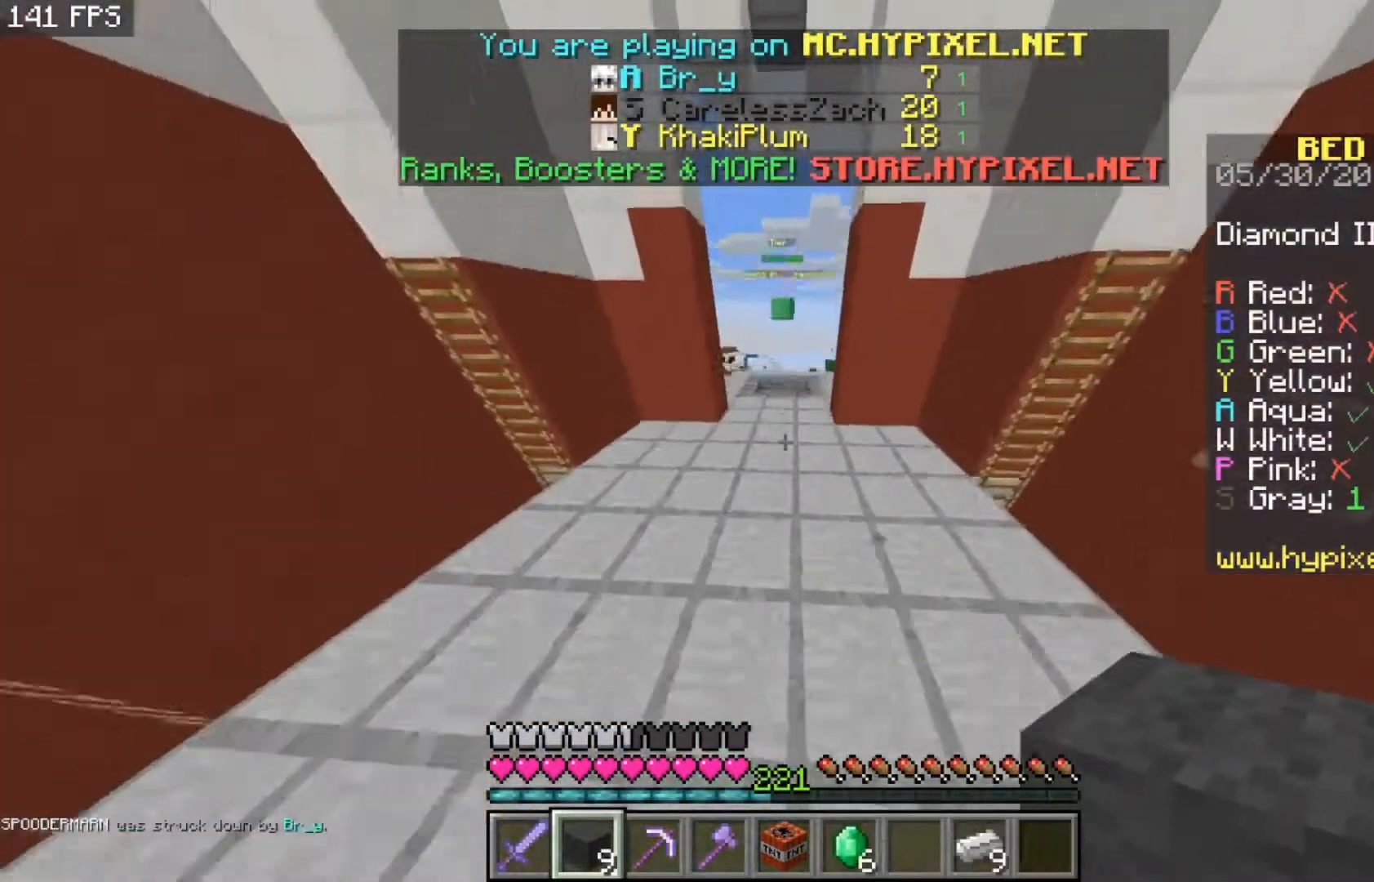
{"keys": ["w"], "mouse": [], "events": [[67, "space", "up"]]}
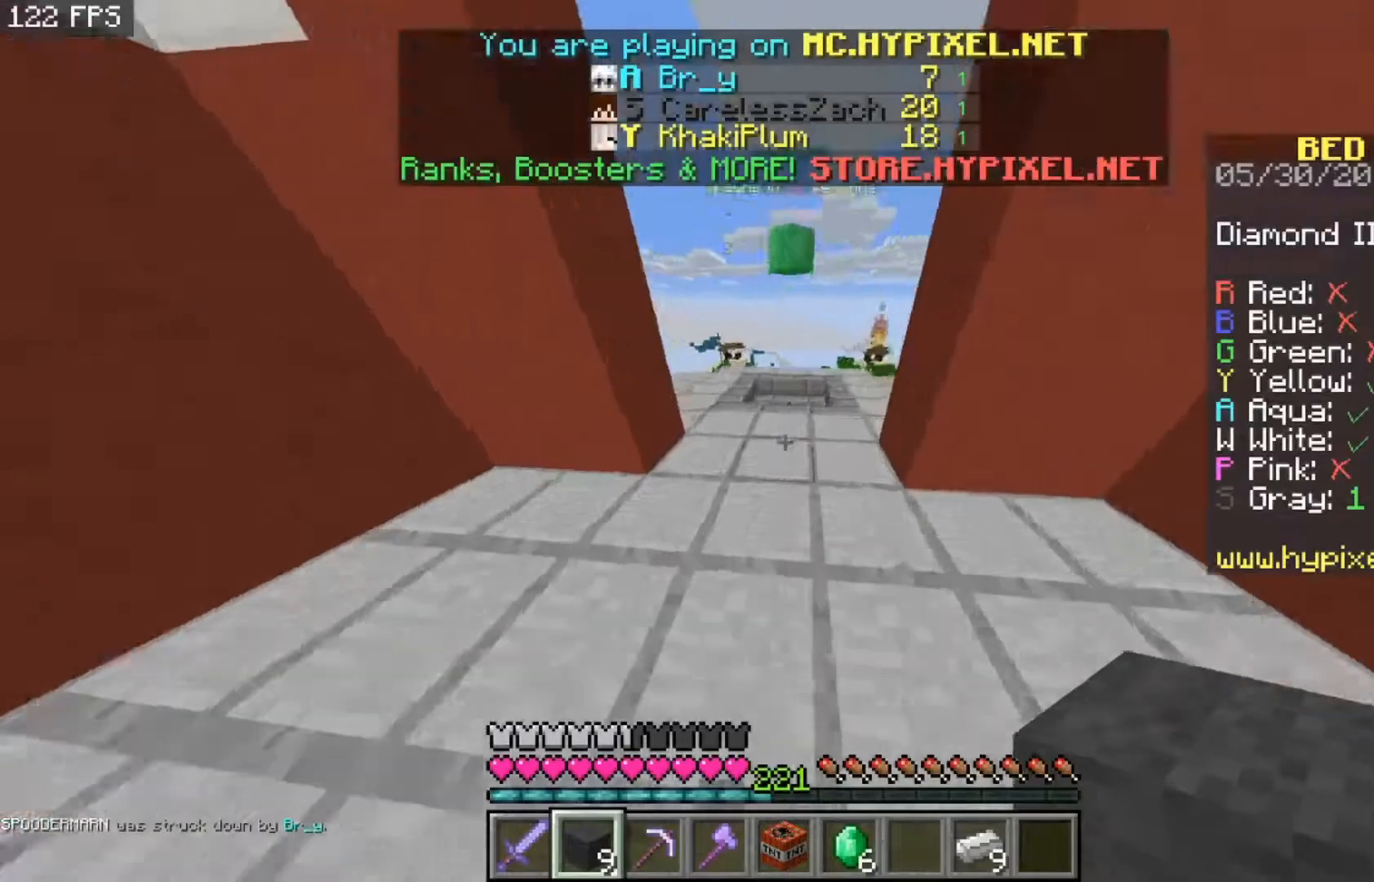
{"keys": ["w"], "mouse": [], "events": [[33, "space", "down"], [267, "space", "up"]]}
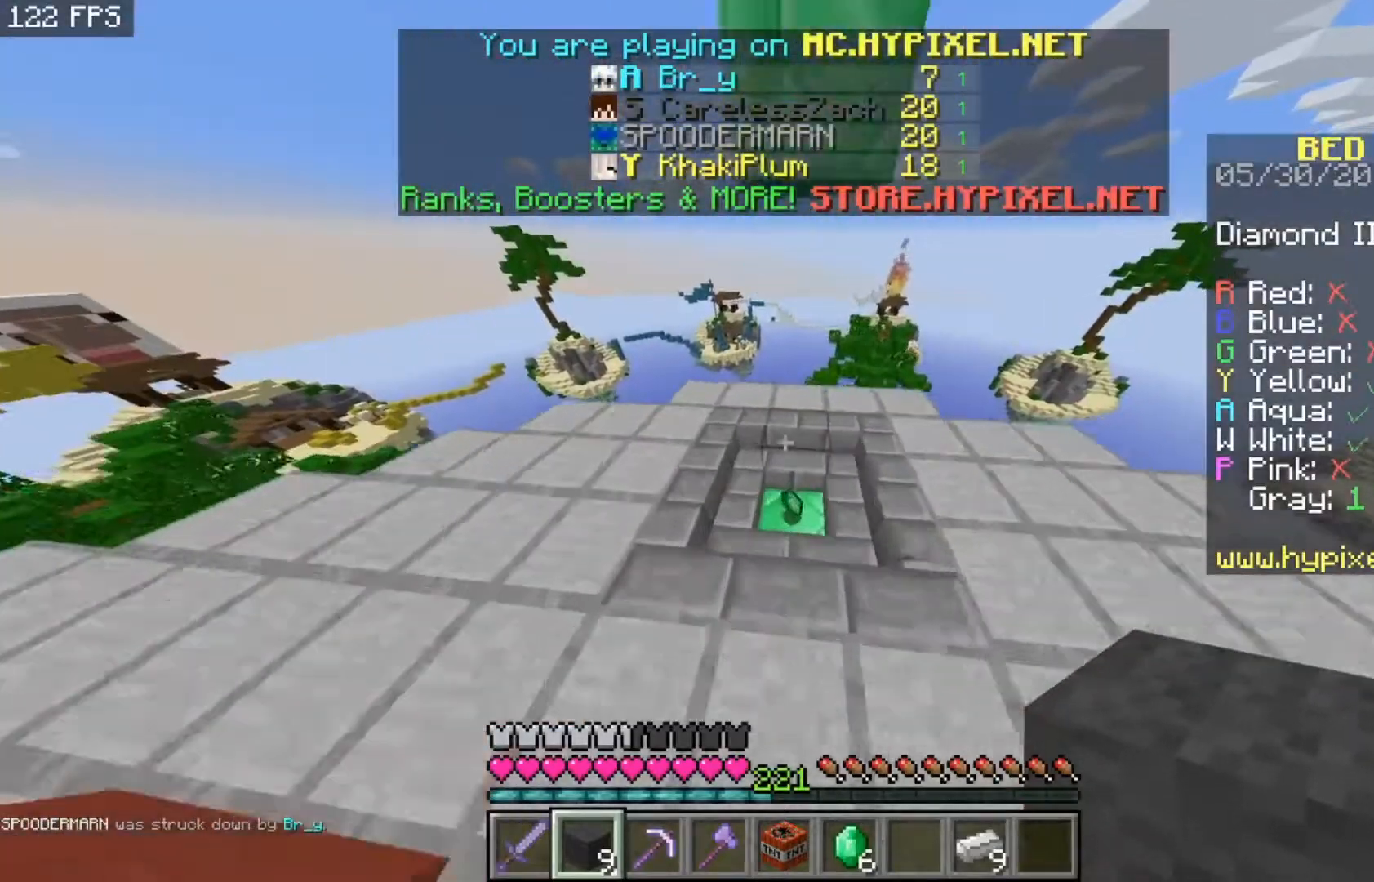
{"keys": ["w"], "mouse": [], "events": []}
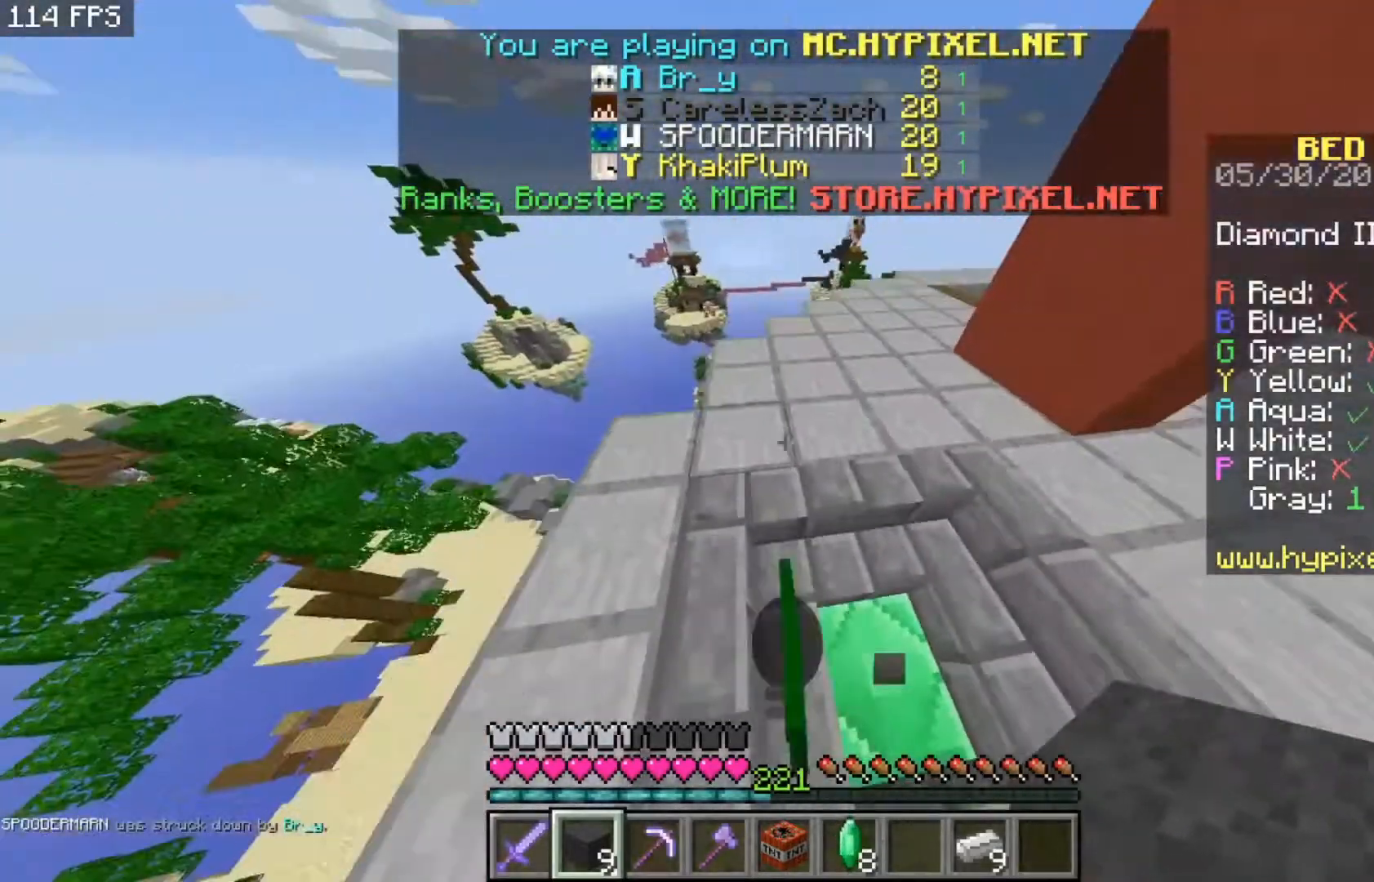
{"keys": ["w"], "mouse": [], "events": [[33, "w", "up"], [267, "w", "down"]]}
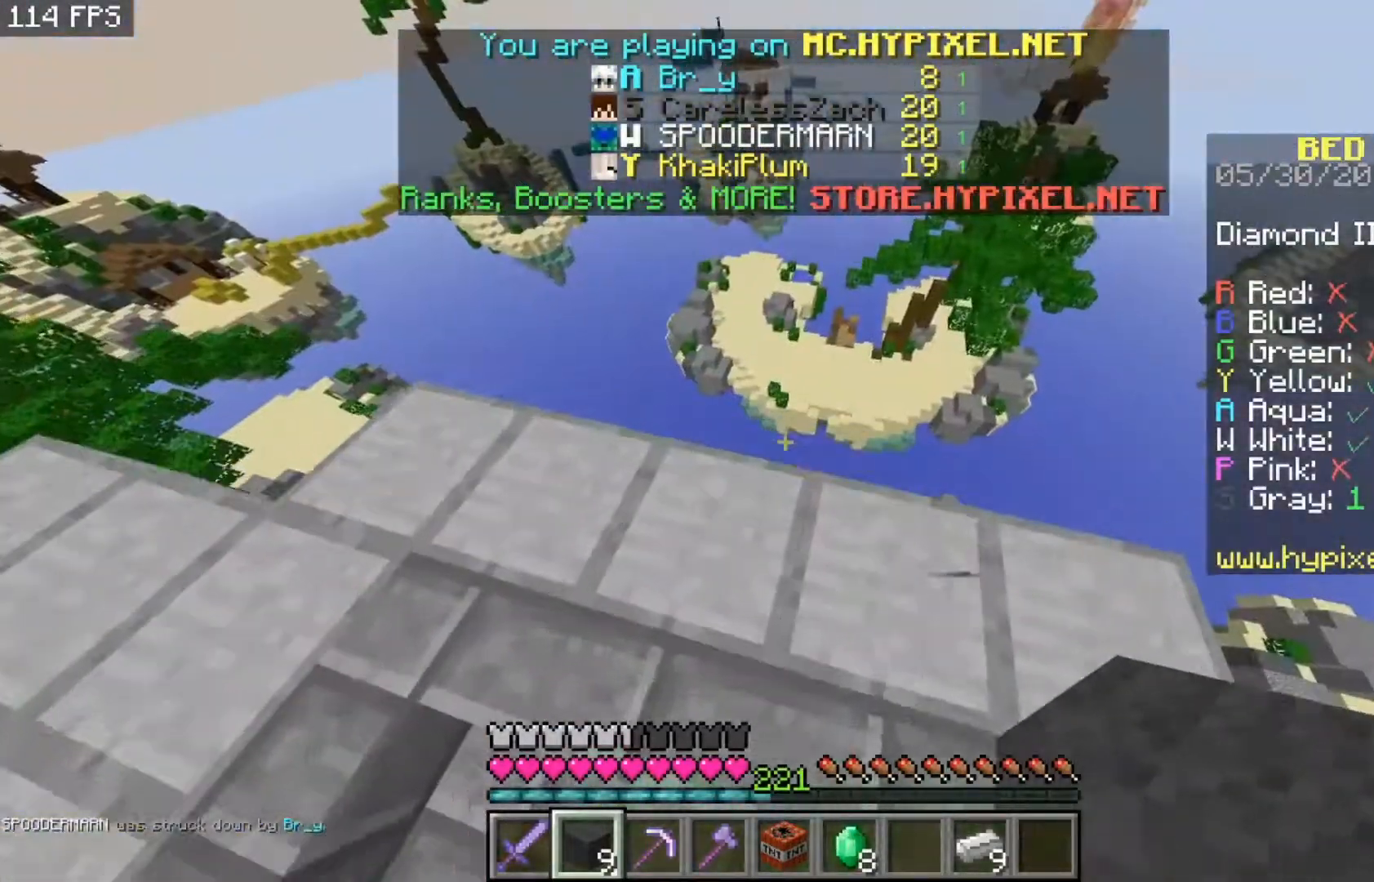
{"keys": [], "mouse": [], "events": [[333, "w", "up"]]}
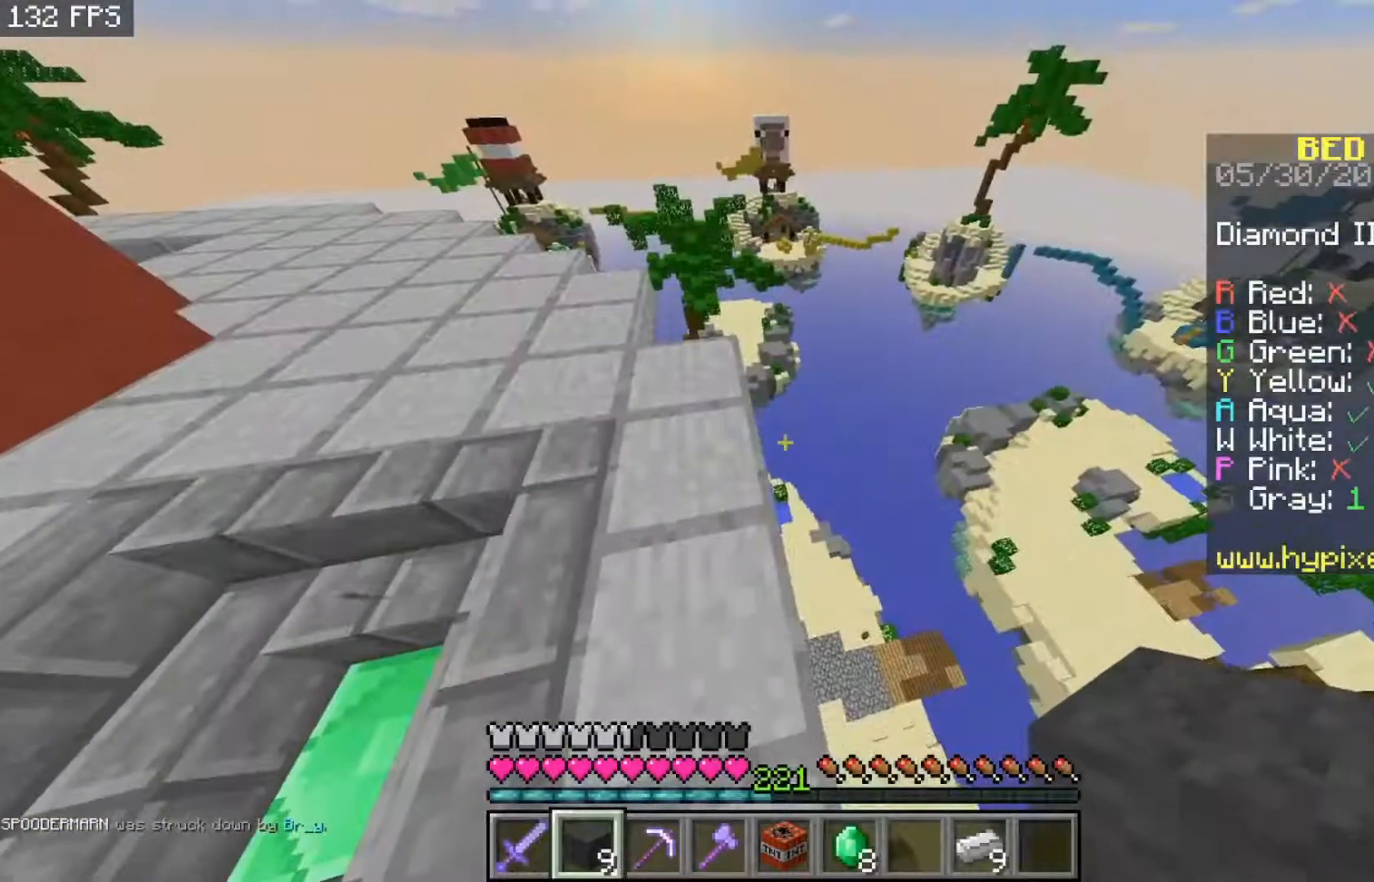
{"keys": ["space", "w"], "mouse": [], "events": [[233, "w", "down"], [267, "space", "down"]]}
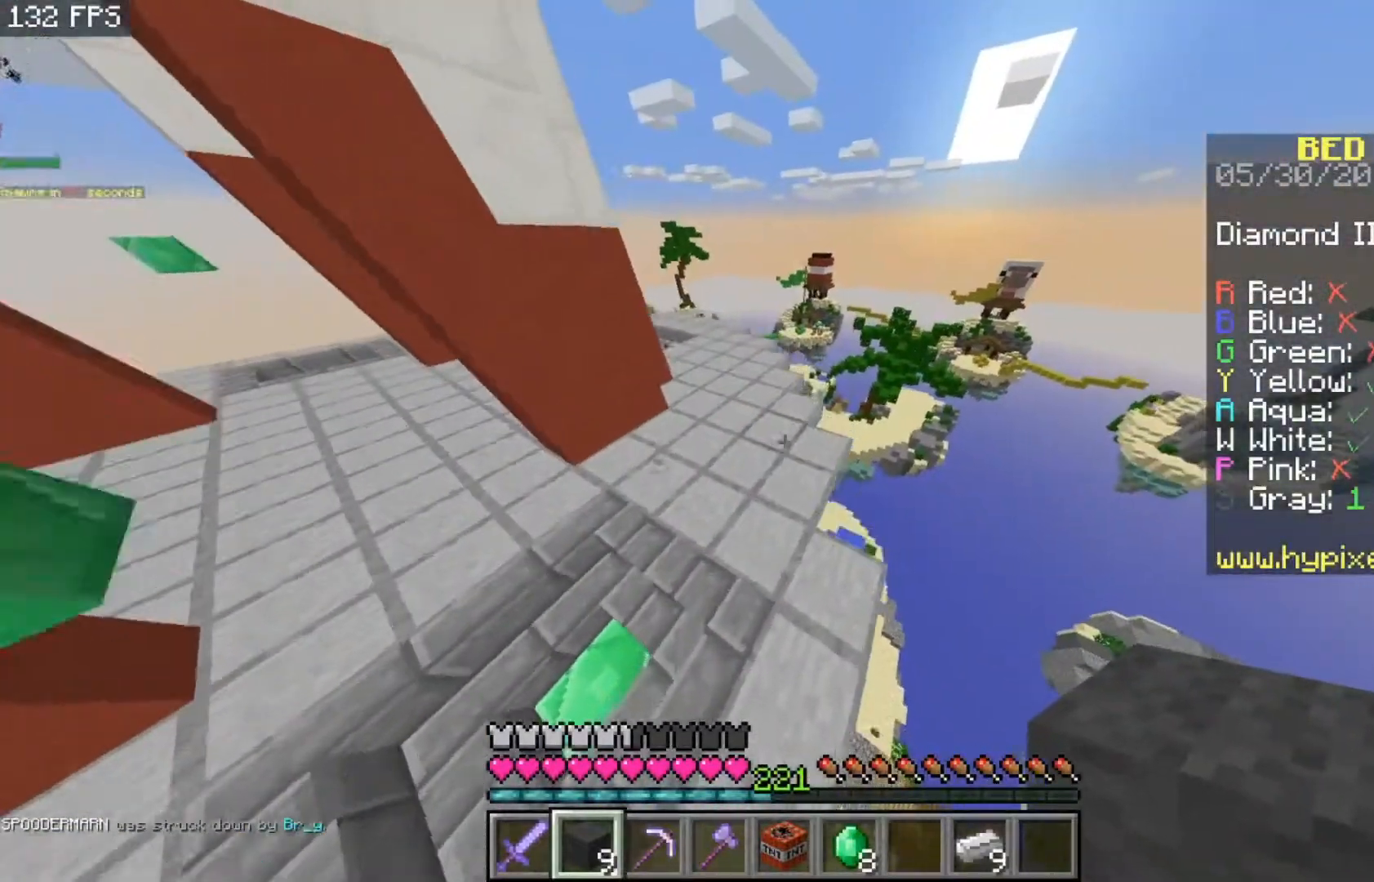
{"keys": ["a", "space", "w"], "mouse": [], "events": [[67, "space", "up"], [167, "a", "down"], [267, "space", "down"], [300, "a", "up"], [433, "a", "down"]]}
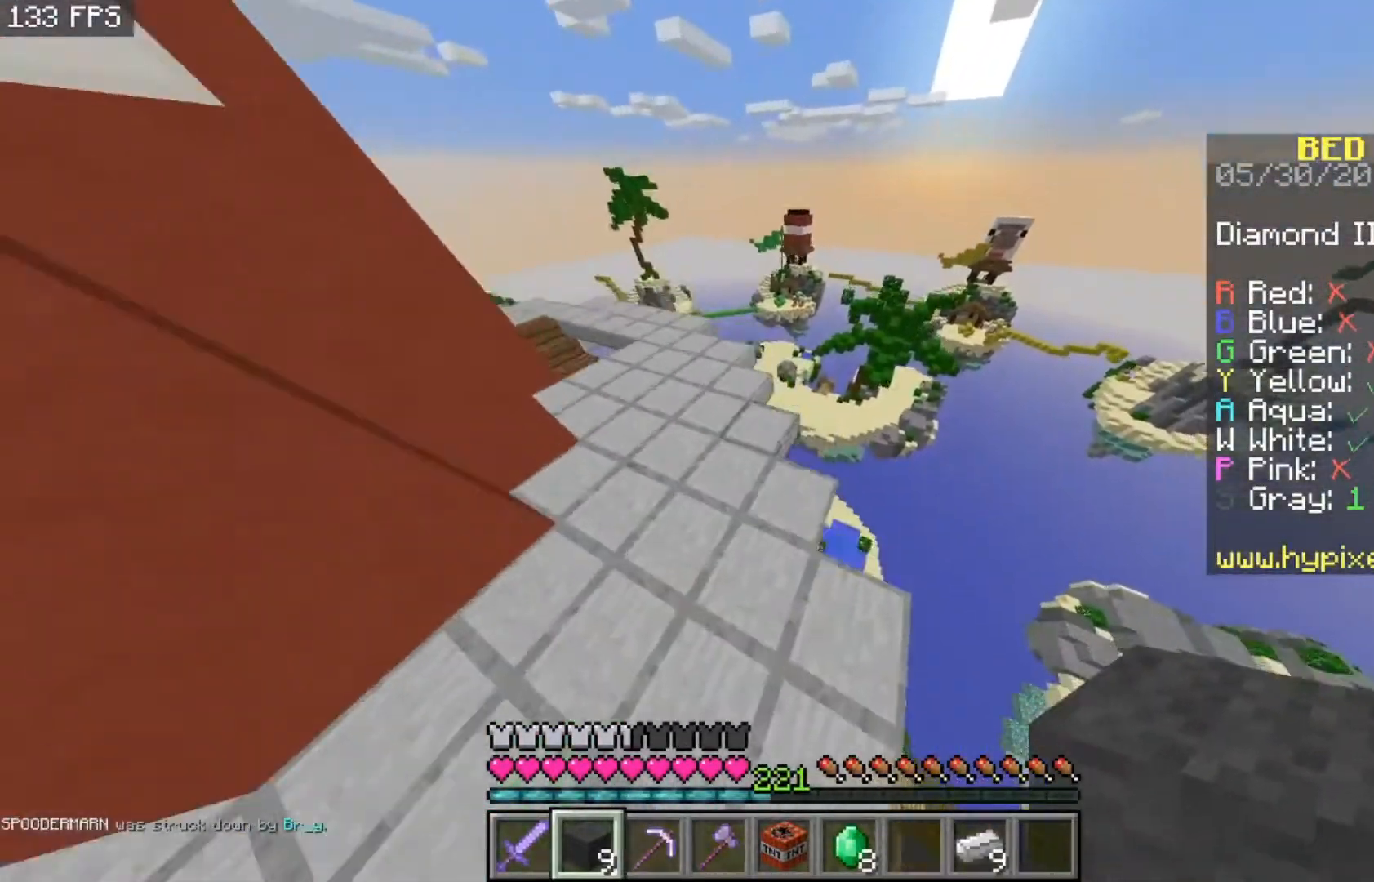
{"keys": ["w"], "mouse": [], "events": [[83, "space", "up"], [400, "a", "up"]]}
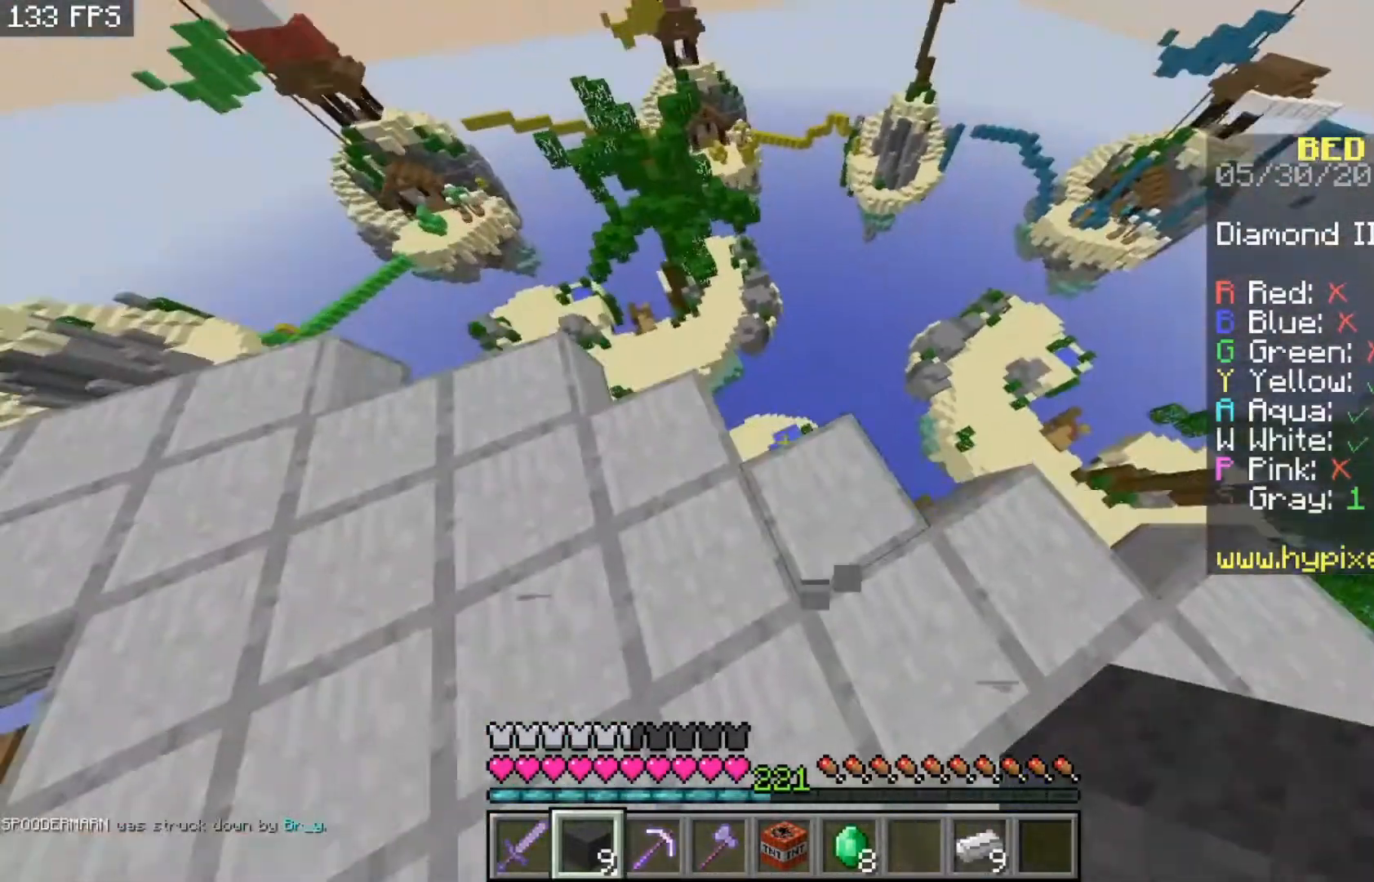
{"keys": ["a", "w"], "mouse": [], "events": [[133, "w", "up"], [267, "a", "down"], [467, "w", "down"]]}
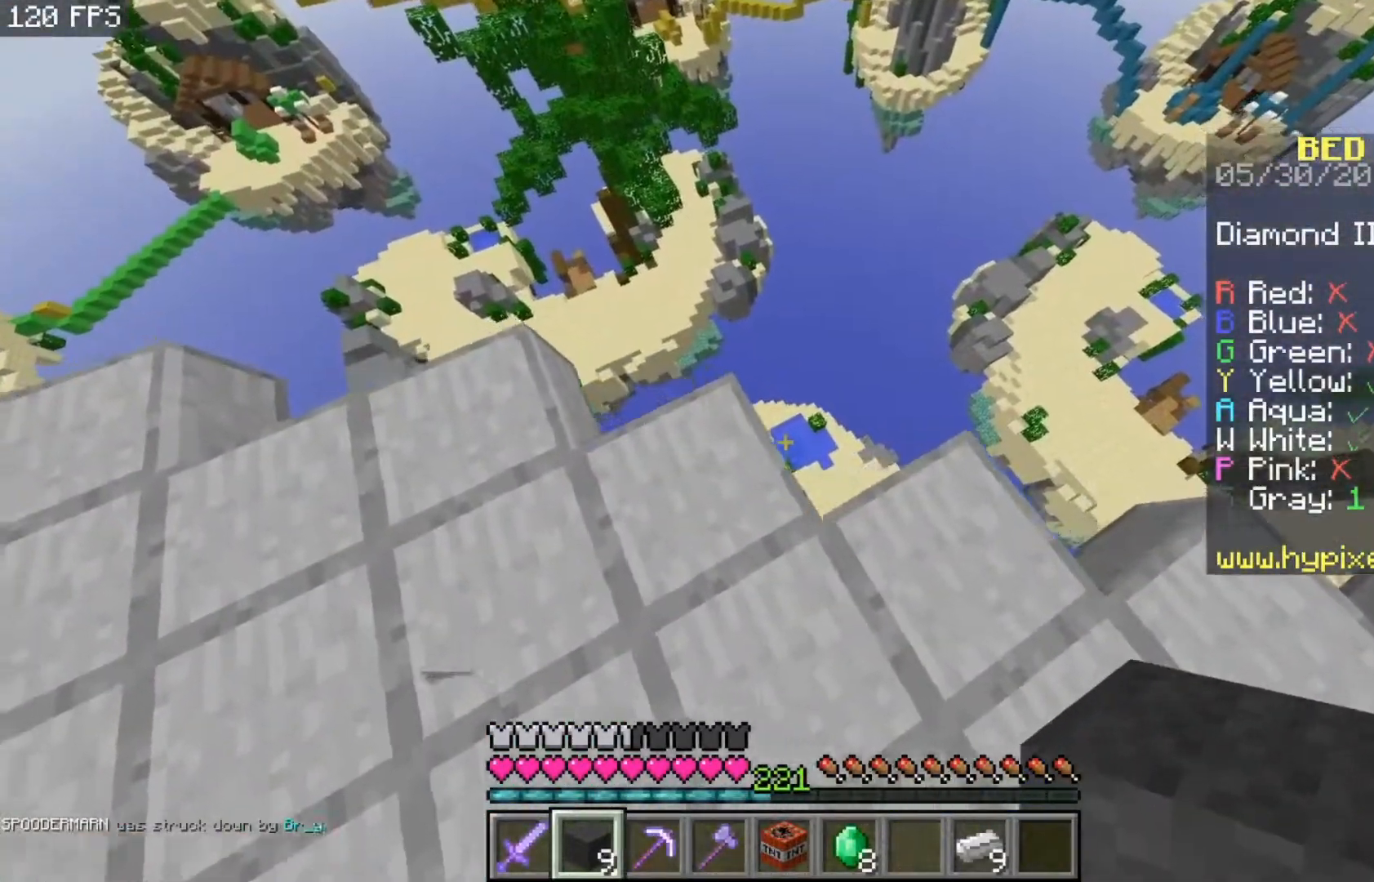
{"keys": ["w"], "mouse": [], "events": [[300, "a", "up"], [333, "w", "up"], [433, "w", "down"]]}
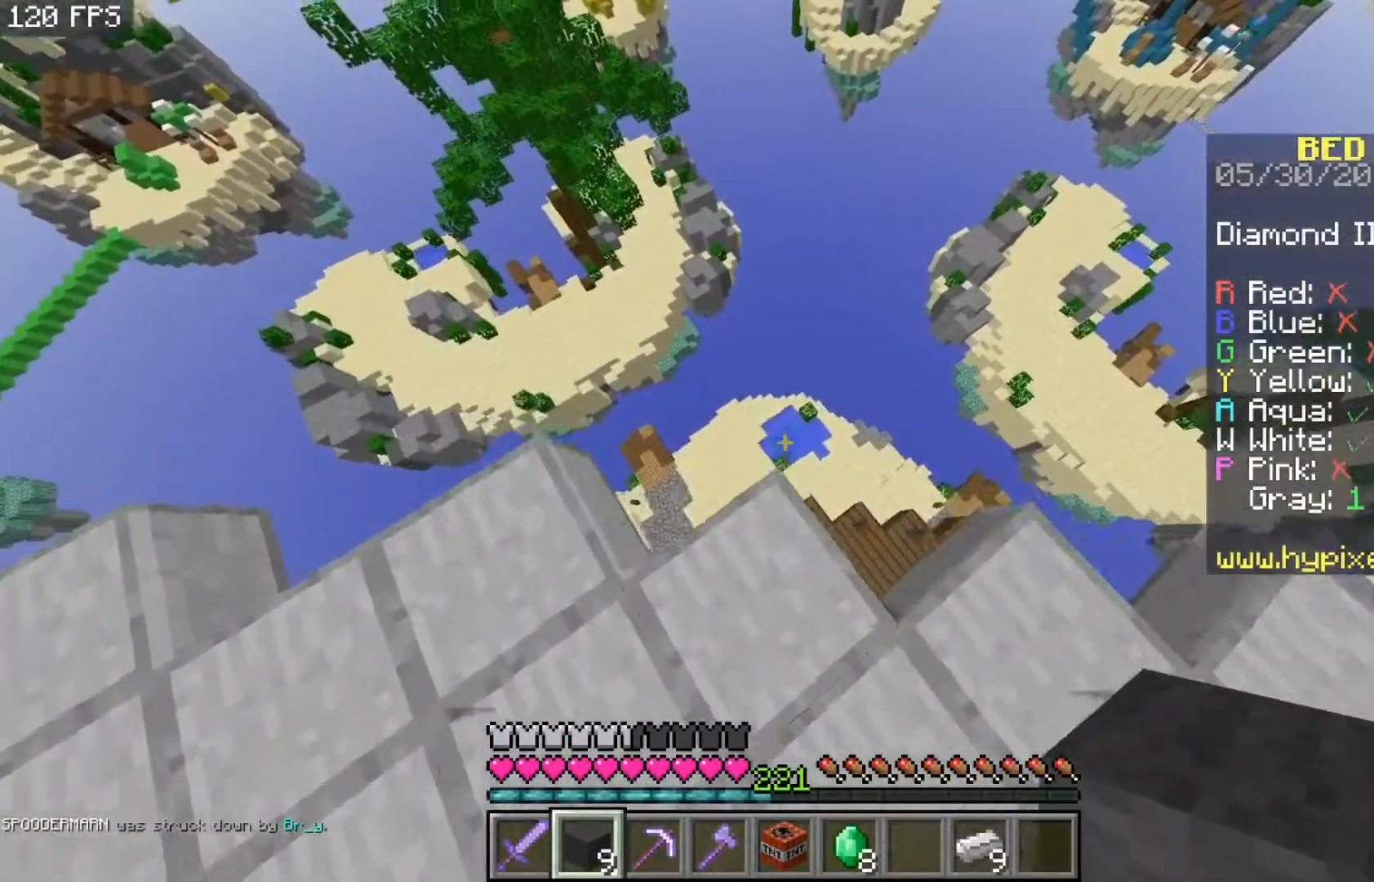
{"keys": ["w"], "mouse": [], "events": [[33, "space", "down"], [267, "space", "up"]]}
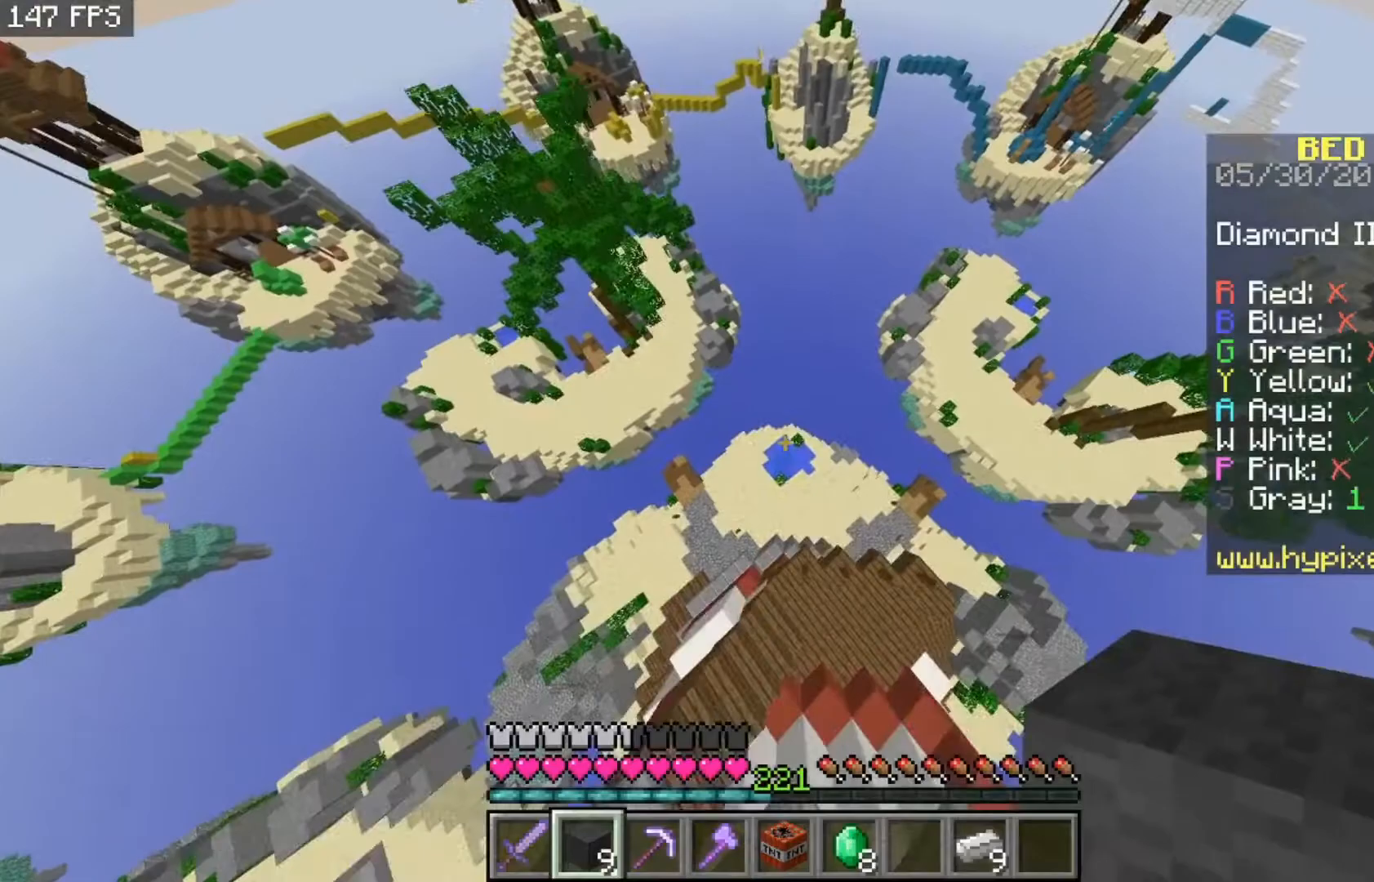
{"keys": [], "mouse": [], "events": [[400, "w", "up"]]}
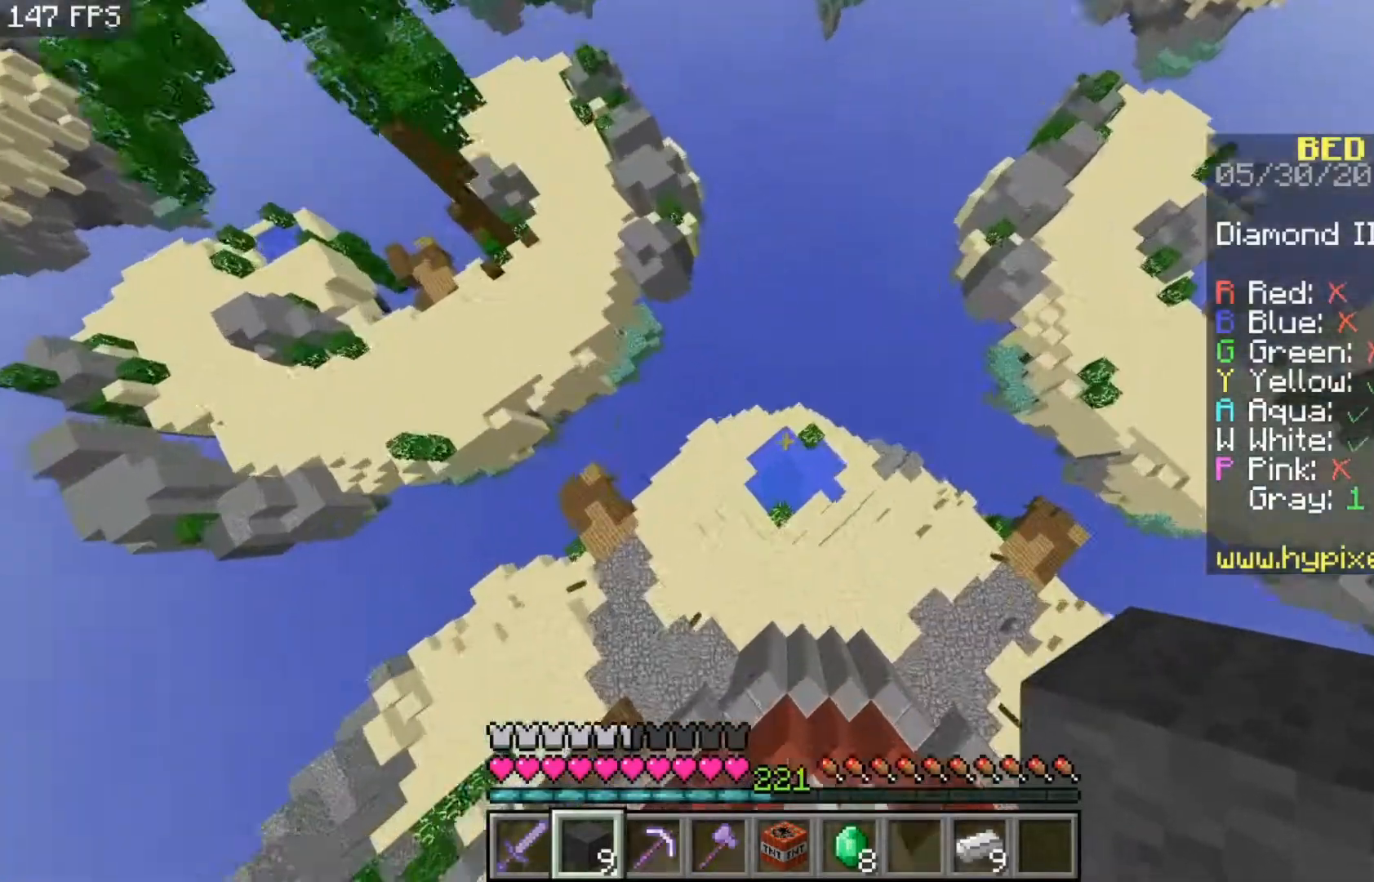
{"keys": [], "mouse": [], "events": [[67, "w", "down"], [400, "w", "up"]]}
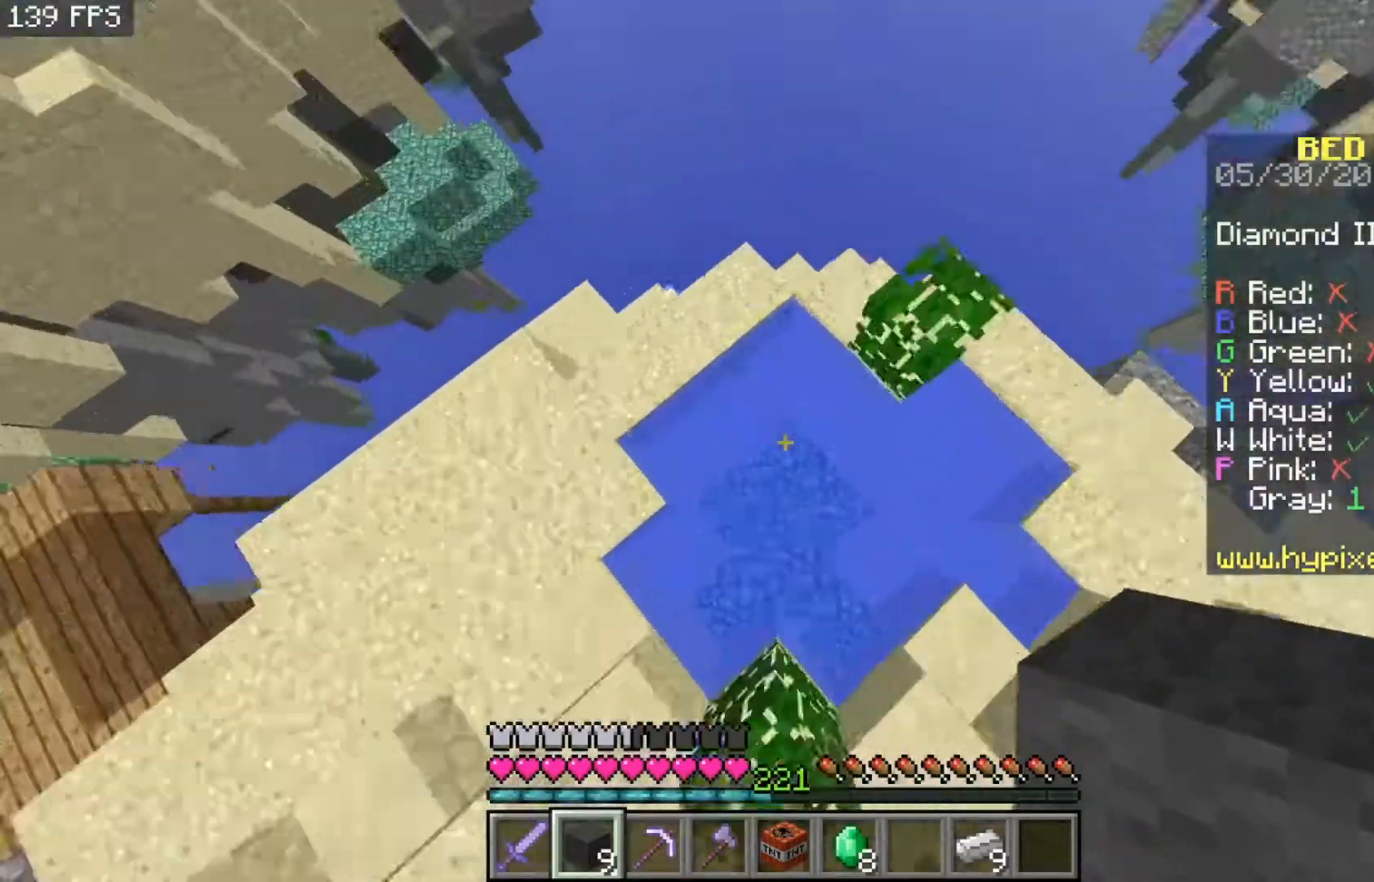
{"keys": ["space", "w"], "mouse": [], "events": [[167, "w", "down"], [267, "space", "down"]]}
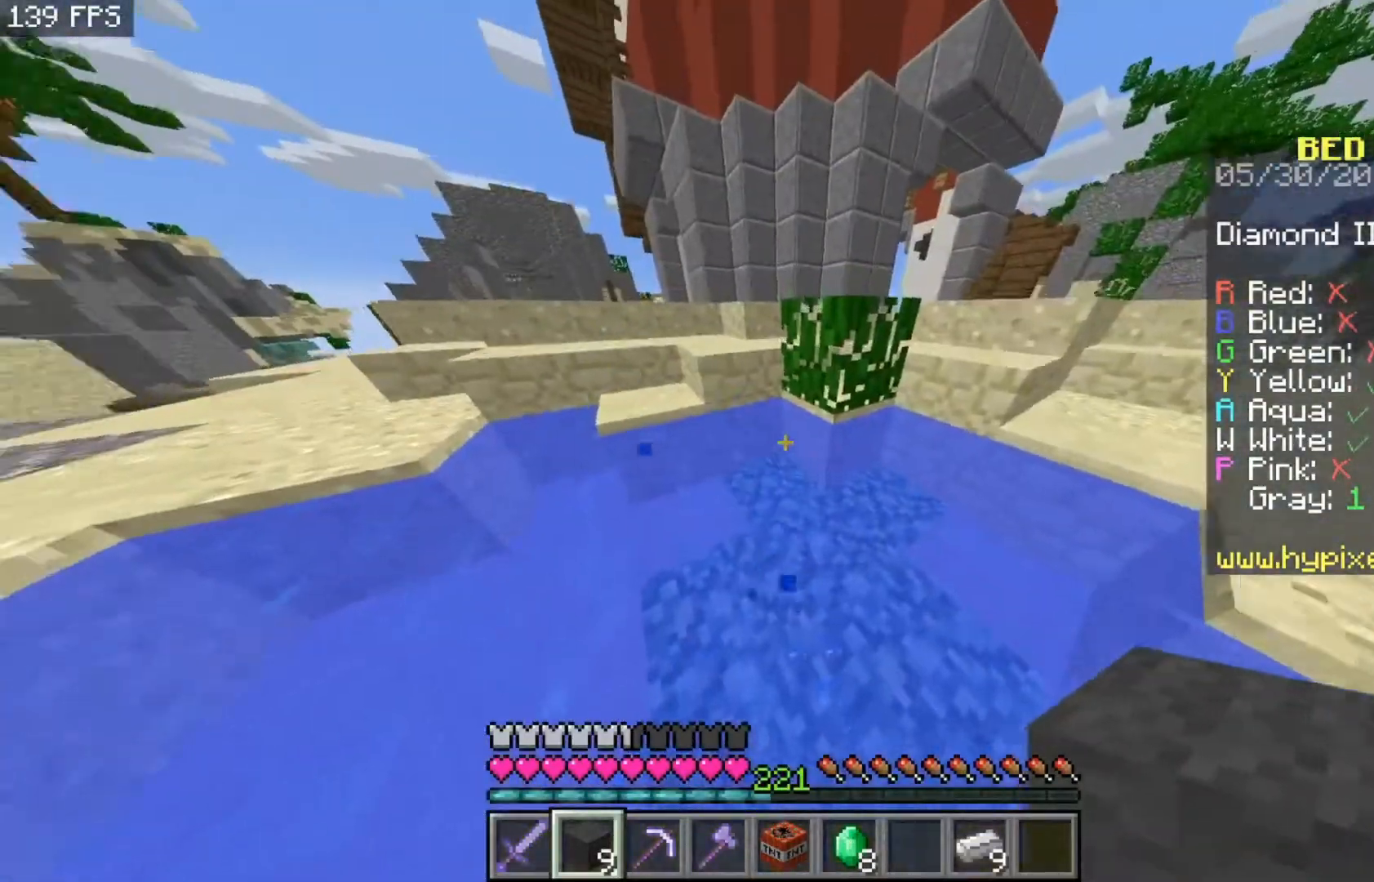
{"keys": ["w"], "mouse": [], "events": [[233, "d", "down"], [233, "mouse_left", "down"], [267, "space", "up"], [350, "mouse_left", "up"], [500, "d", "up"]]}
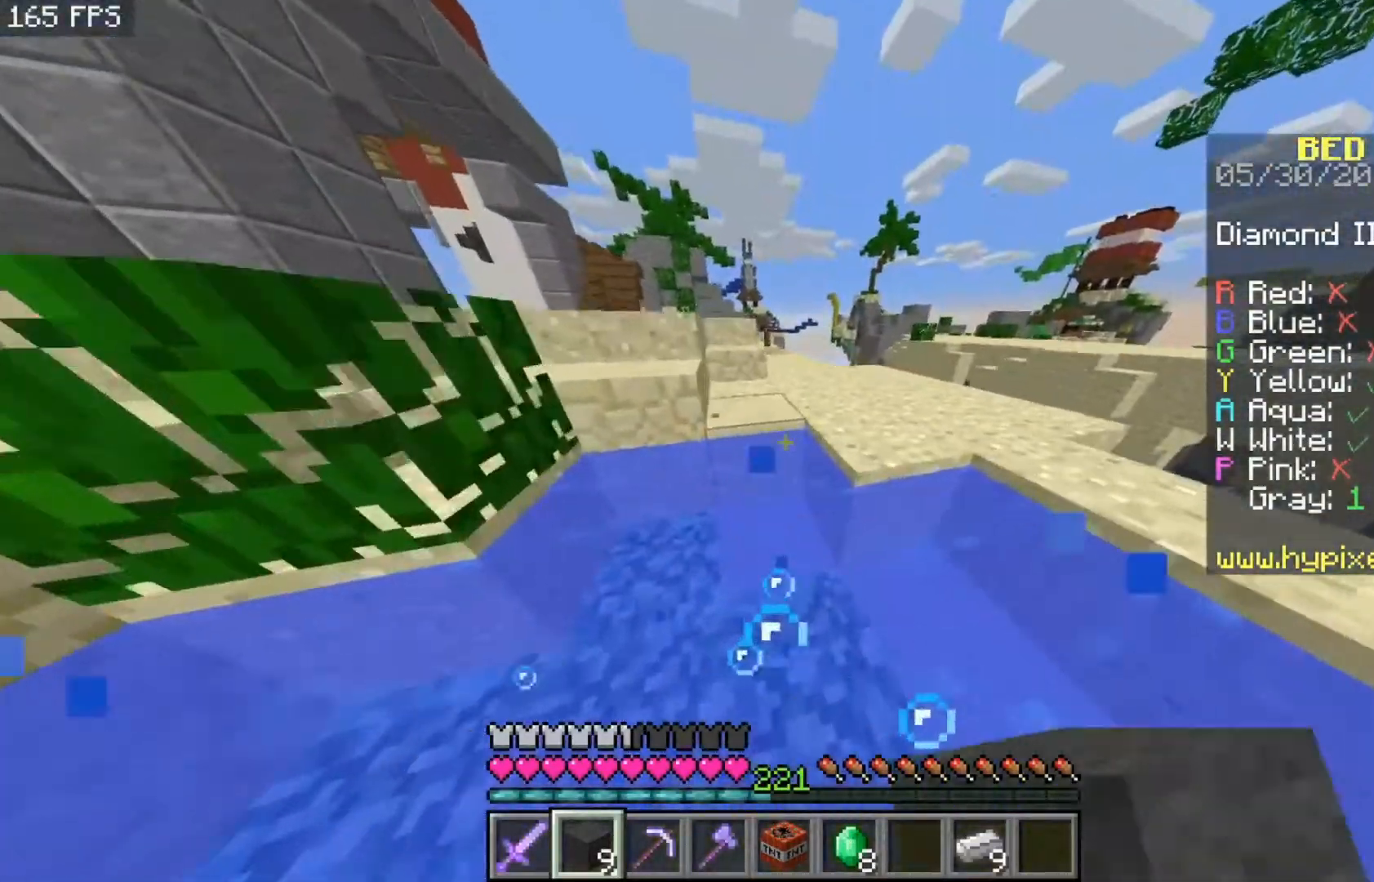
{"keys": ["space", "w"], "mouse": [], "events": [[367, "space", "down"]]}